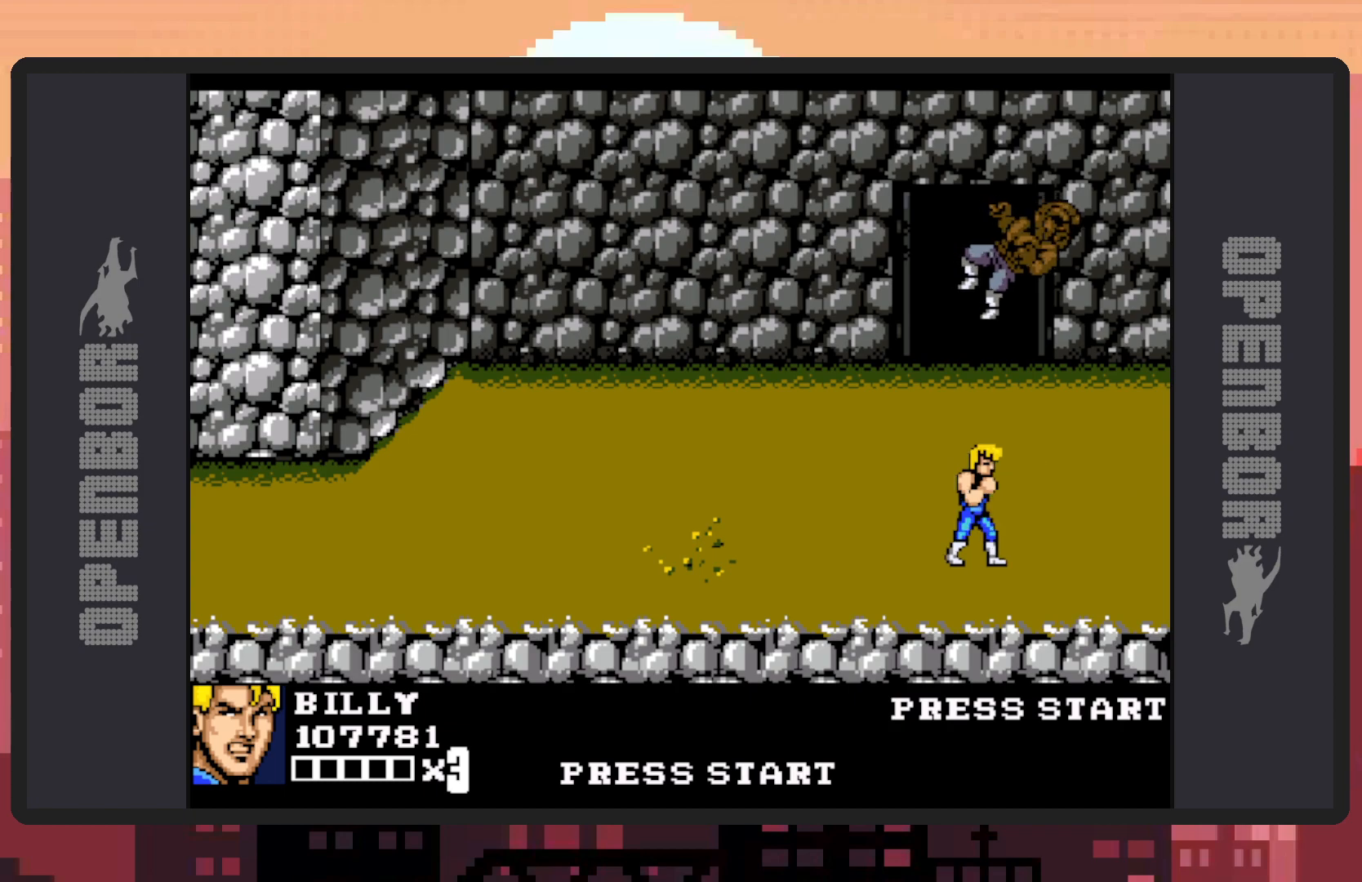
Gameplay with a controller (Nintendo layout); each line is a JSON object with the inputs held at the frame after it. "events" lists button and stick changes between this image and that frame as [ms after this image, input, new state], when the widget could be followed in between. Not read: L2 L3 R2 R3 left_stick right_stick.
{"buttons": [], "events": [[17, "Y", "down"], [51, "Y", "up"], [351, "DPAD_LEFT", "down"], [451, "DPAD_LEFT", "up"]]}
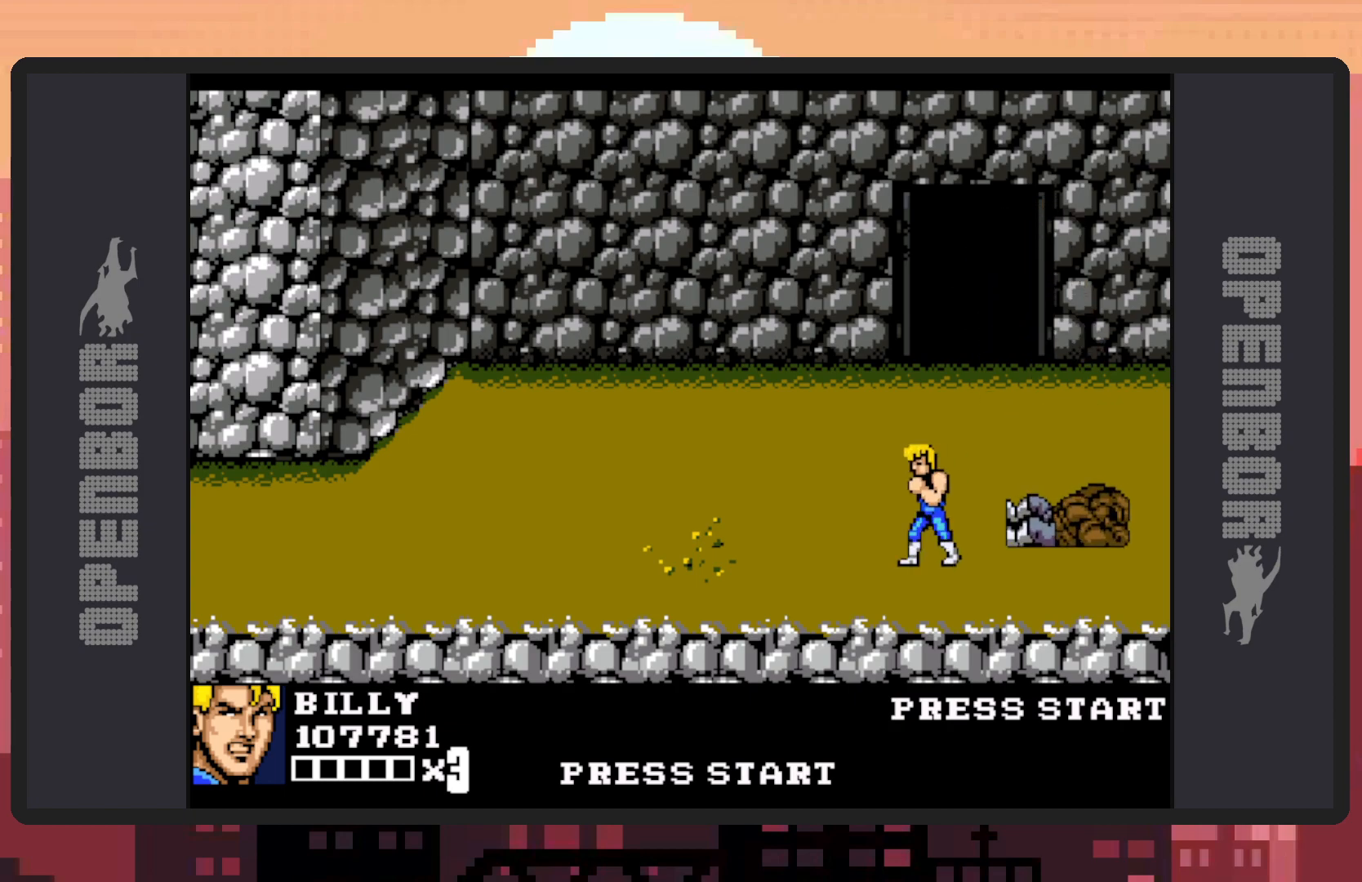
{"buttons": ["DPAD_LEFT"], "events": [[17, "DPAD_LEFT", "down"]]}
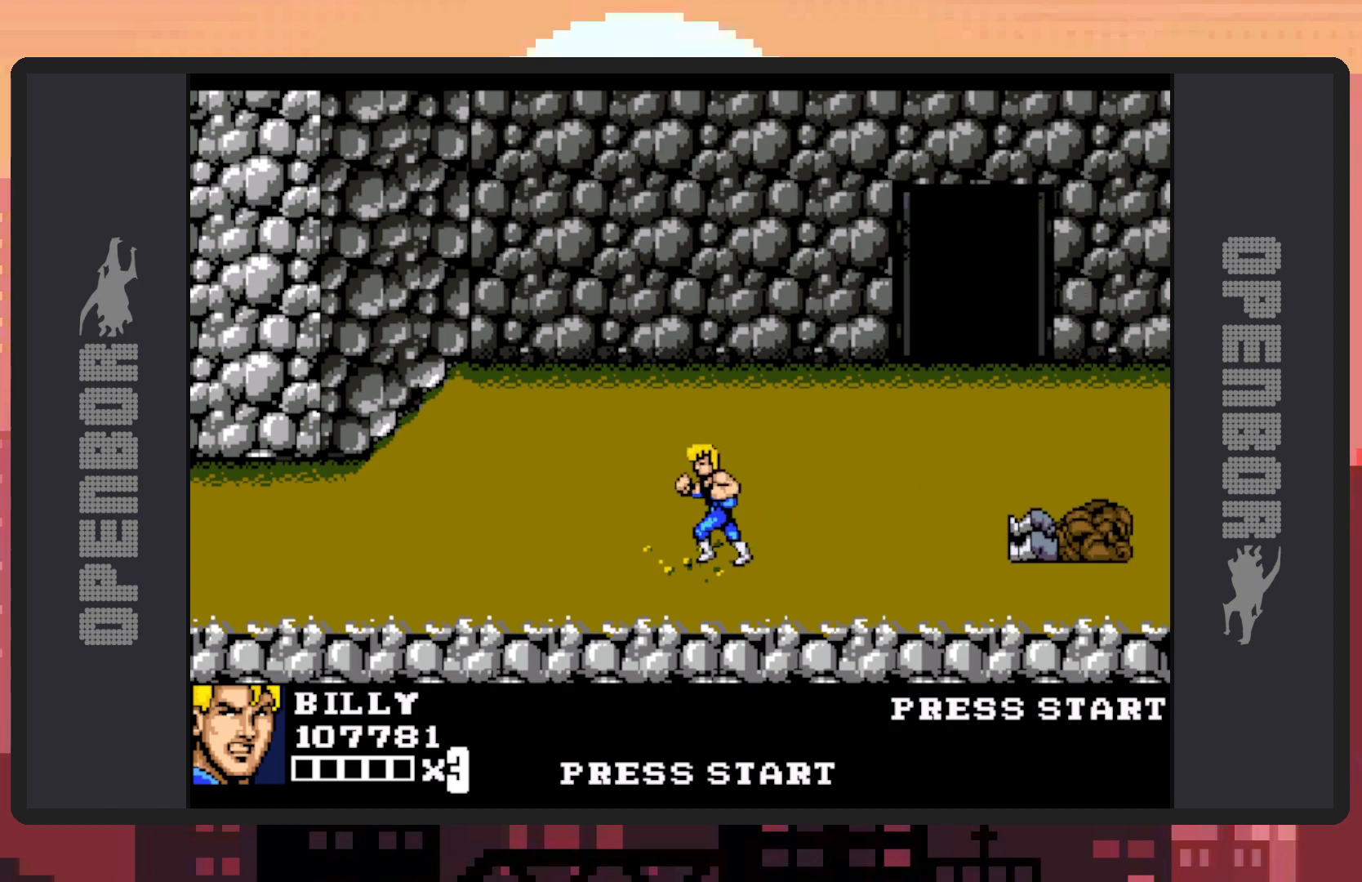
{"buttons": [], "events": [[384, "DPAD_LEFT", "up"]]}
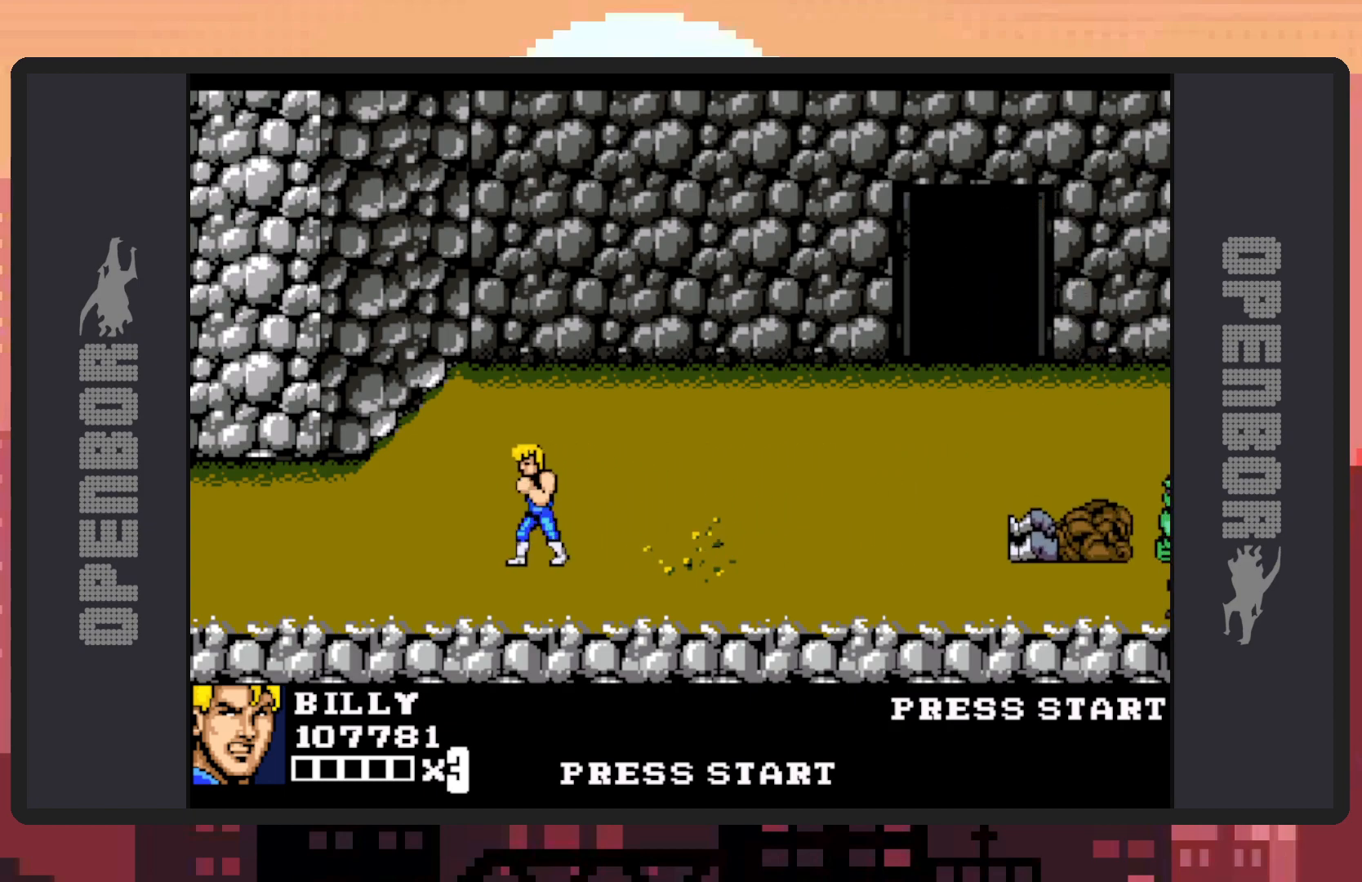
{"buttons": ["DPAD_RIGHT"], "events": [[100, "DPAD_RIGHT", "down"], [200, "DPAD_RIGHT", "up"], [300, "DPAD_RIGHT", "down"]]}
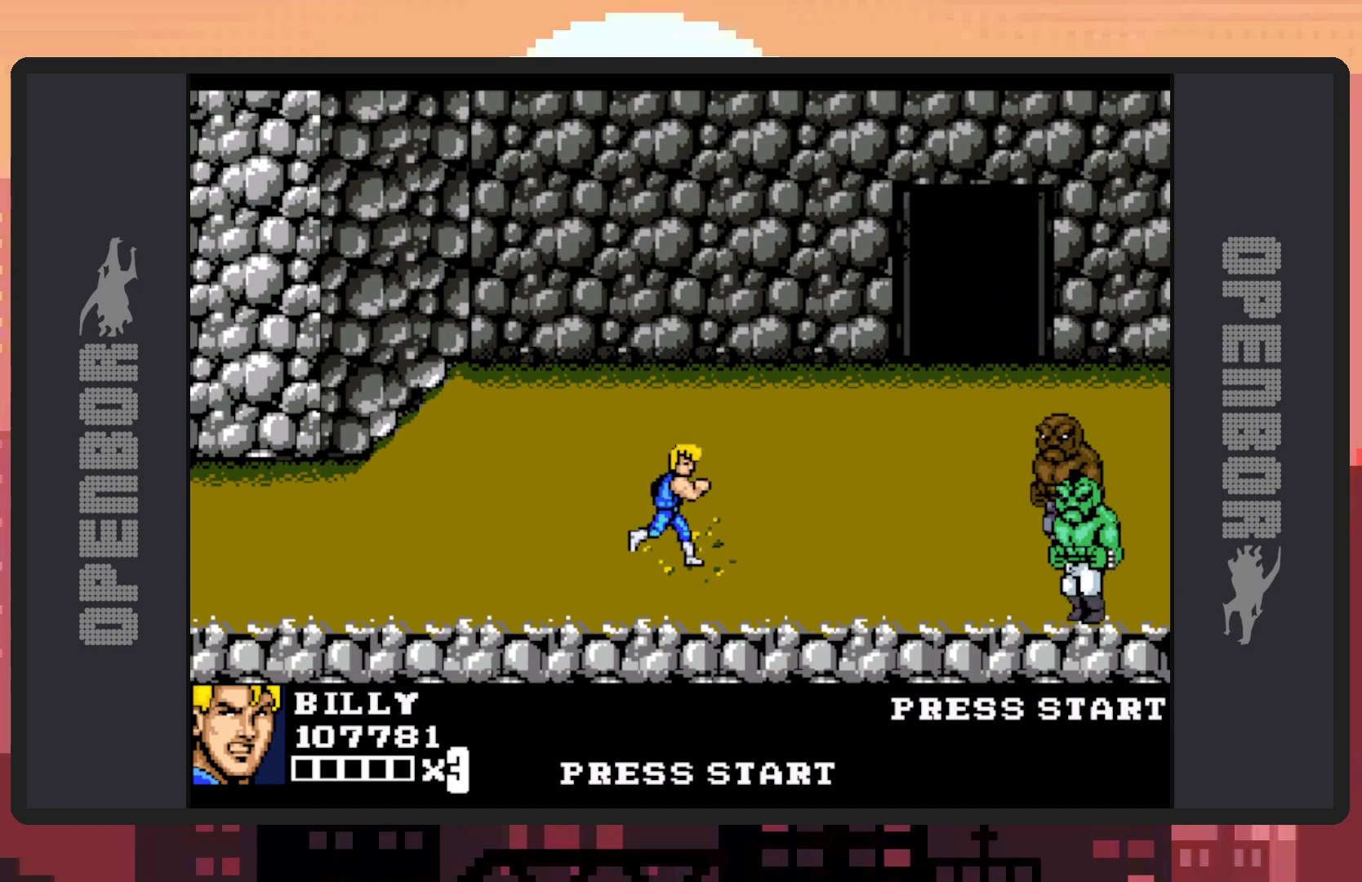
{"buttons": ["A", "DPAD_RIGHT"], "events": [[434, "A", "down"]]}
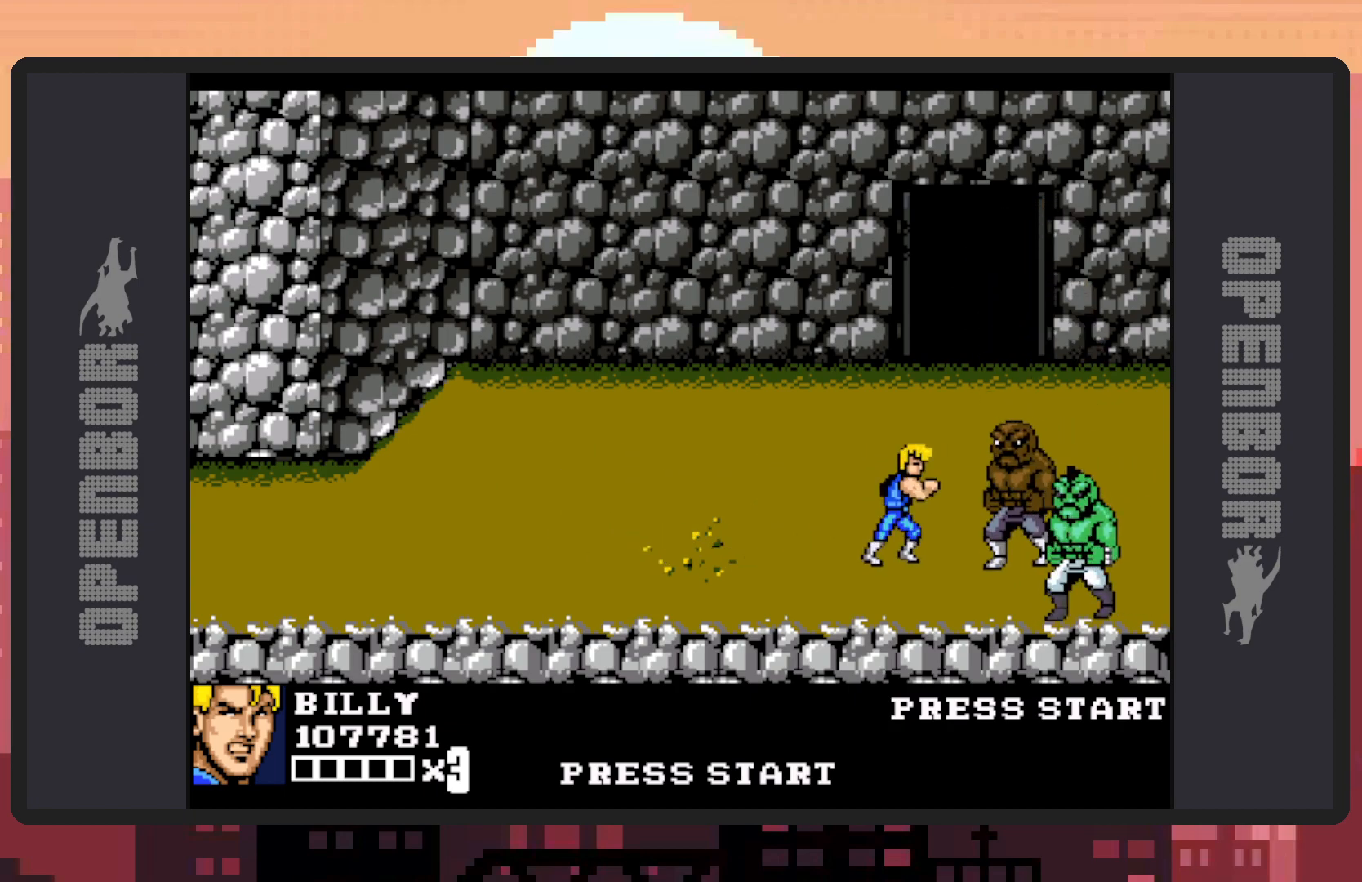
{"buttons": ["DPAD_RIGHT"], "events": [[67, "DPAD_RIGHT", "up"], [234, "A", "up"], [500, "DPAD_RIGHT", "down"]]}
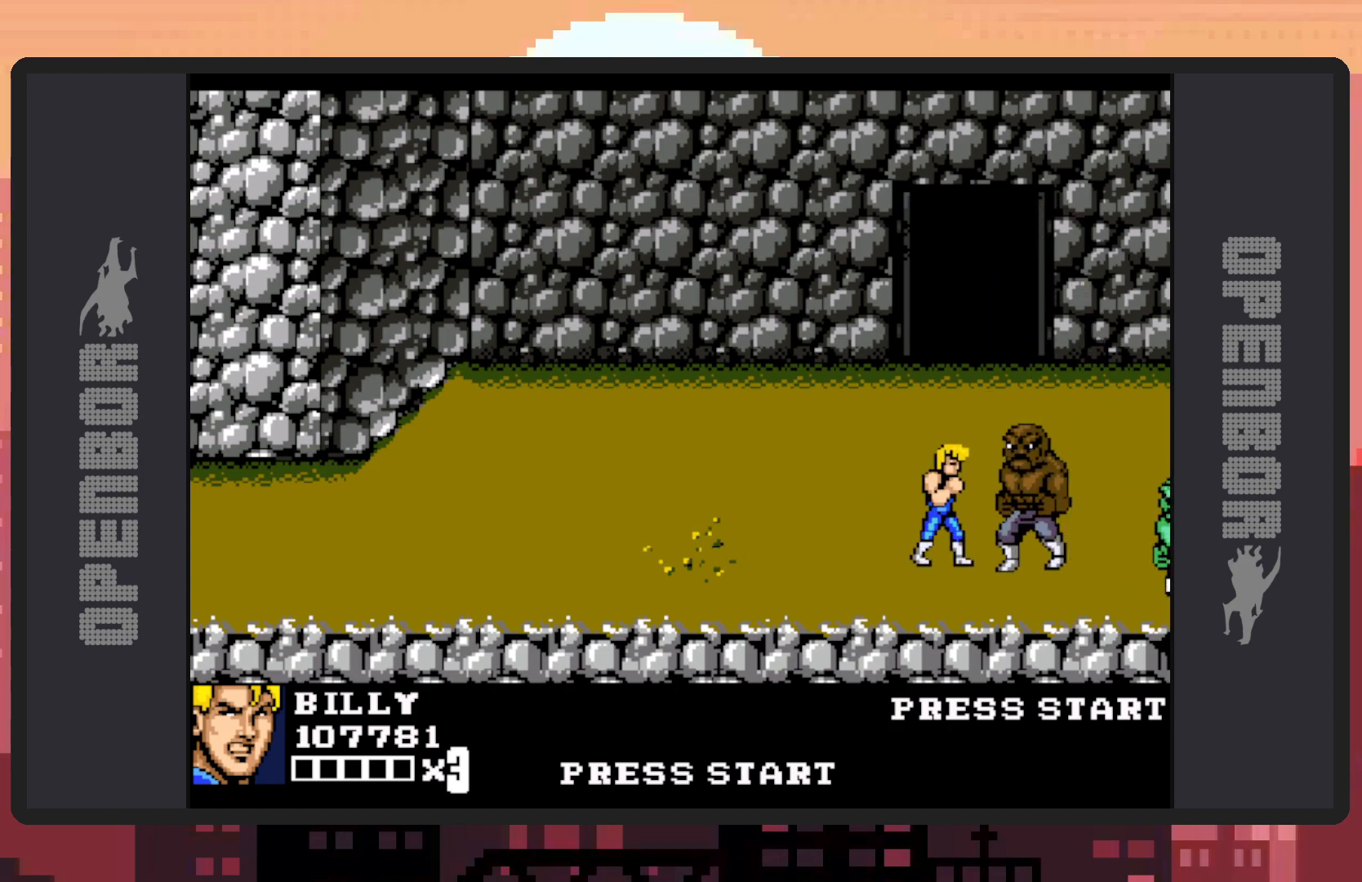
{"buttons": ["Y"], "events": [[101, "Y", "down"], [151, "Y", "up"], [201, "DPAD_RIGHT", "up"], [201, "Y", "down"], [234, "Y", "up"], [284, "Y", "down"], [334, "Y", "up"], [367, "Y", "down"], [418, "Y", "up"], [468, "Y", "down"]]}
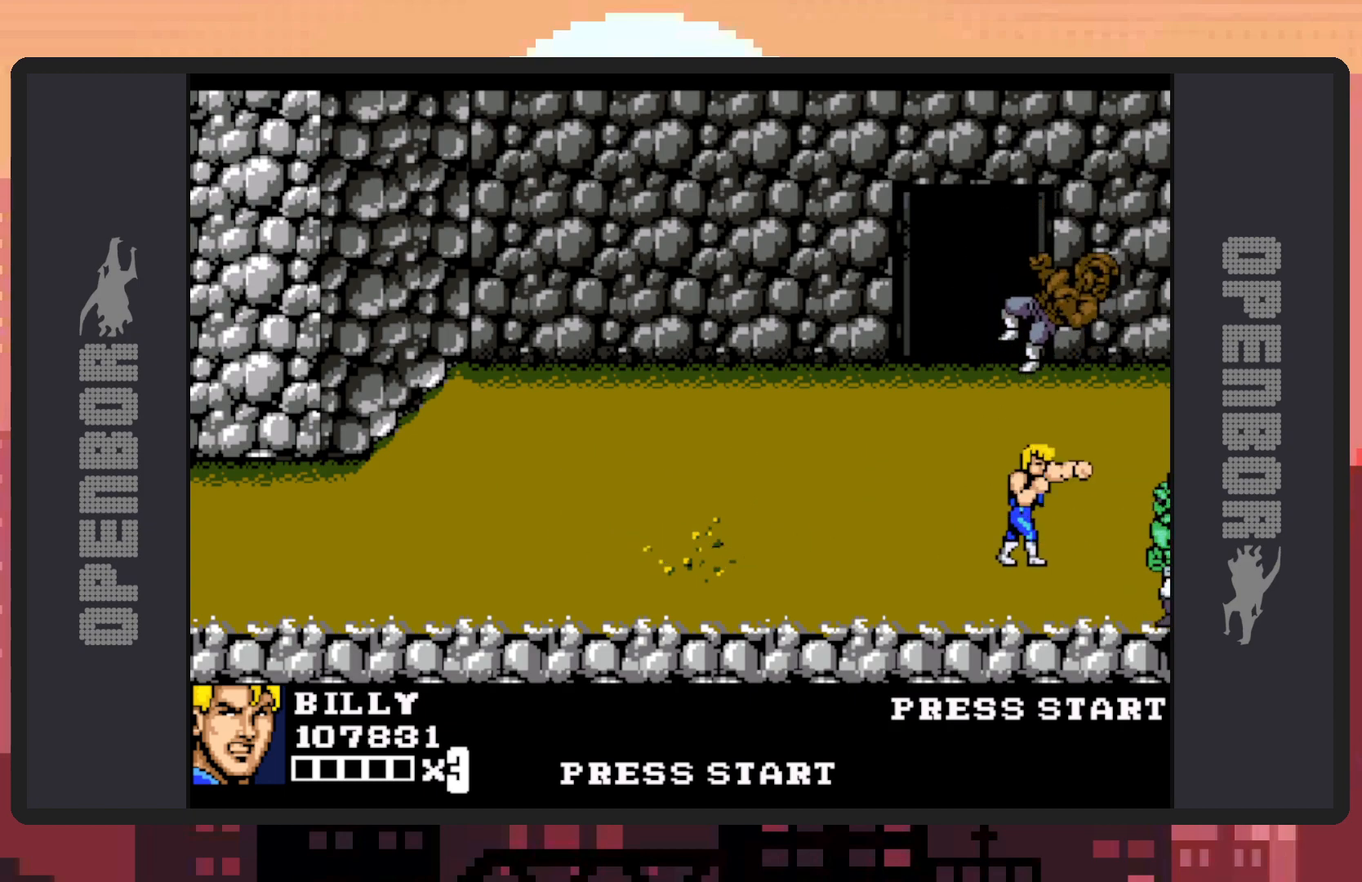
{"buttons": ["DPAD_LEFT"], "events": [[17, "Y", "up"], [50, "Y", "down"], [100, "Y", "up"], [133, "Y", "down"], [183, "Y", "up"], [234, "Y", "down"], [267, "Y", "up"], [384, "DPAD_LEFT", "down"]]}
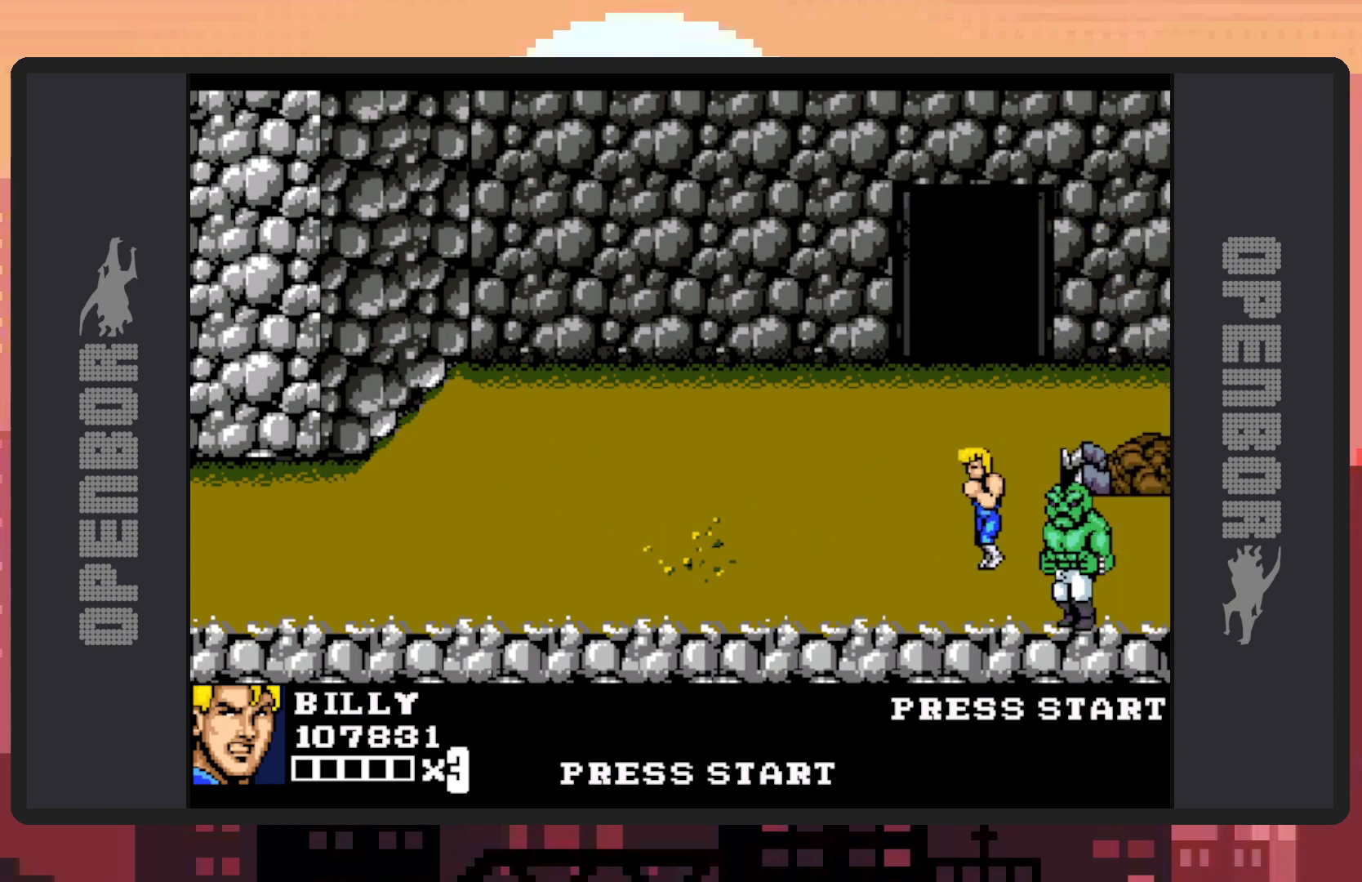
{"buttons": ["DPAD_DOWN", "DPAD_RIGHT"], "events": [[34, "DPAD_UP", "down"], [201, "DPAD_UP", "up"], [284, "DPAD_DOWN", "down"], [418, "DPAD_LEFT", "up"], [468, "DPAD_RIGHT", "down"]]}
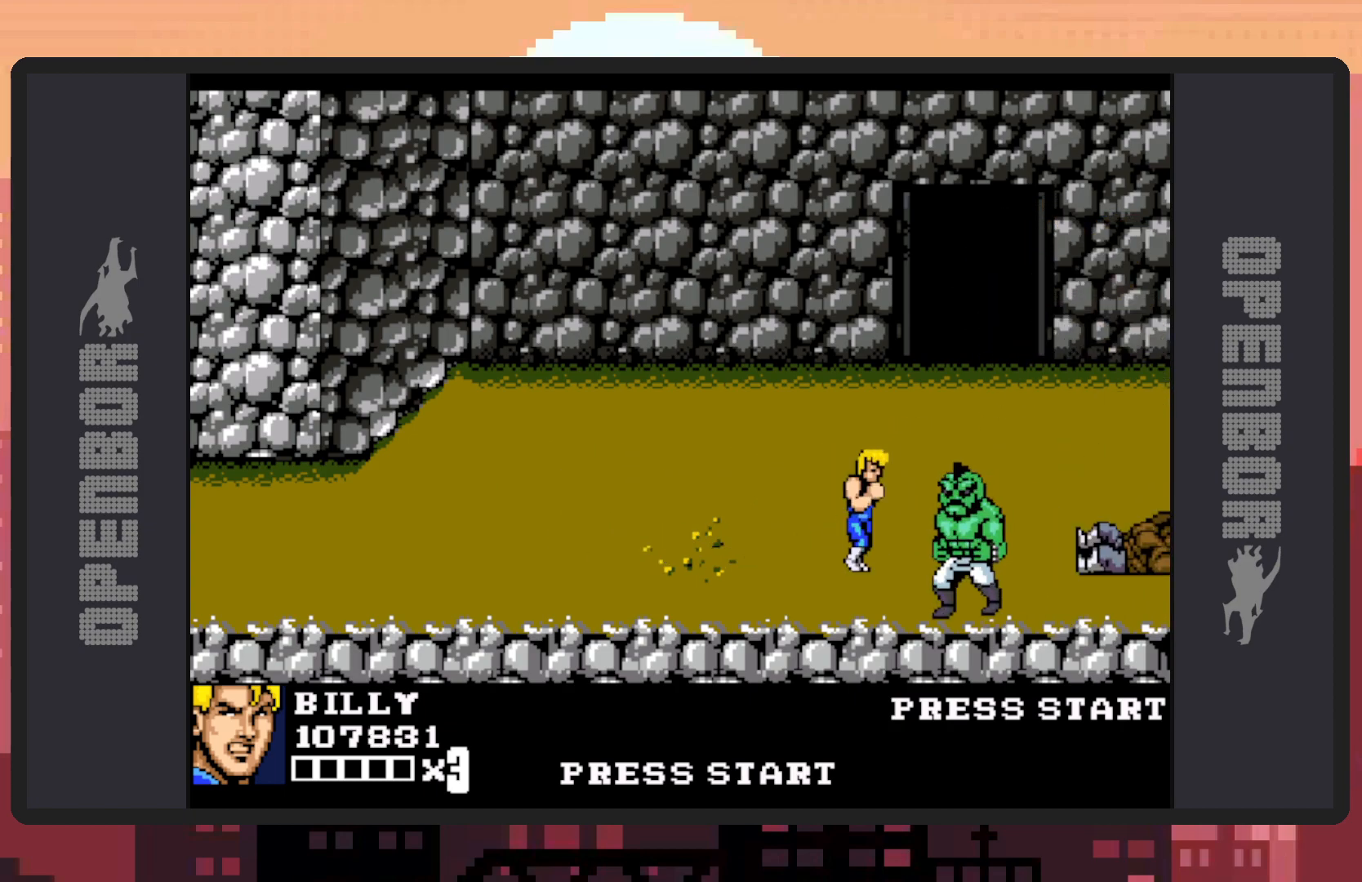
{"buttons": ["Y"], "events": [[133, "Y", "down"], [167, "Y", "up"], [217, "DPAD_DOWN", "up"], [217, "DPAD_RIGHT", "up"], [217, "Y", "down"], [250, "Y", "up"], [300, "Y", "down"], [350, "Y", "up"], [400, "Y", "down"], [434, "Y", "up"], [484, "Y", "down"]]}
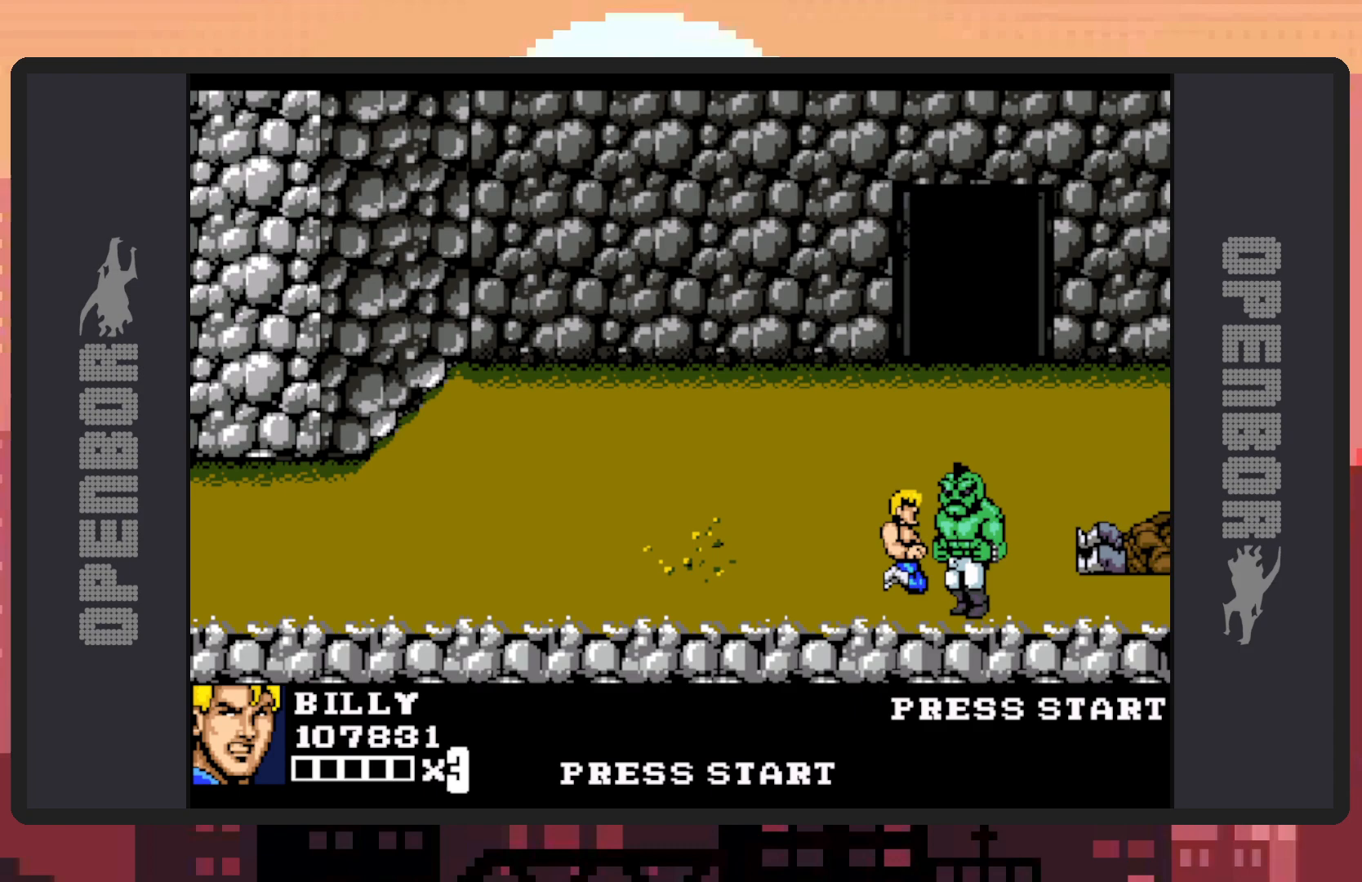
{"buttons": [], "events": [[34, "Y", "up"], [67, "Y", "down"], [117, "Y", "up"], [167, "Y", "down"], [201, "Y", "up"], [251, "Y", "down"], [301, "Y", "up"], [334, "Y", "down"], [384, "Y", "up"], [434, "Y", "down"], [468, "Y", "up"]]}
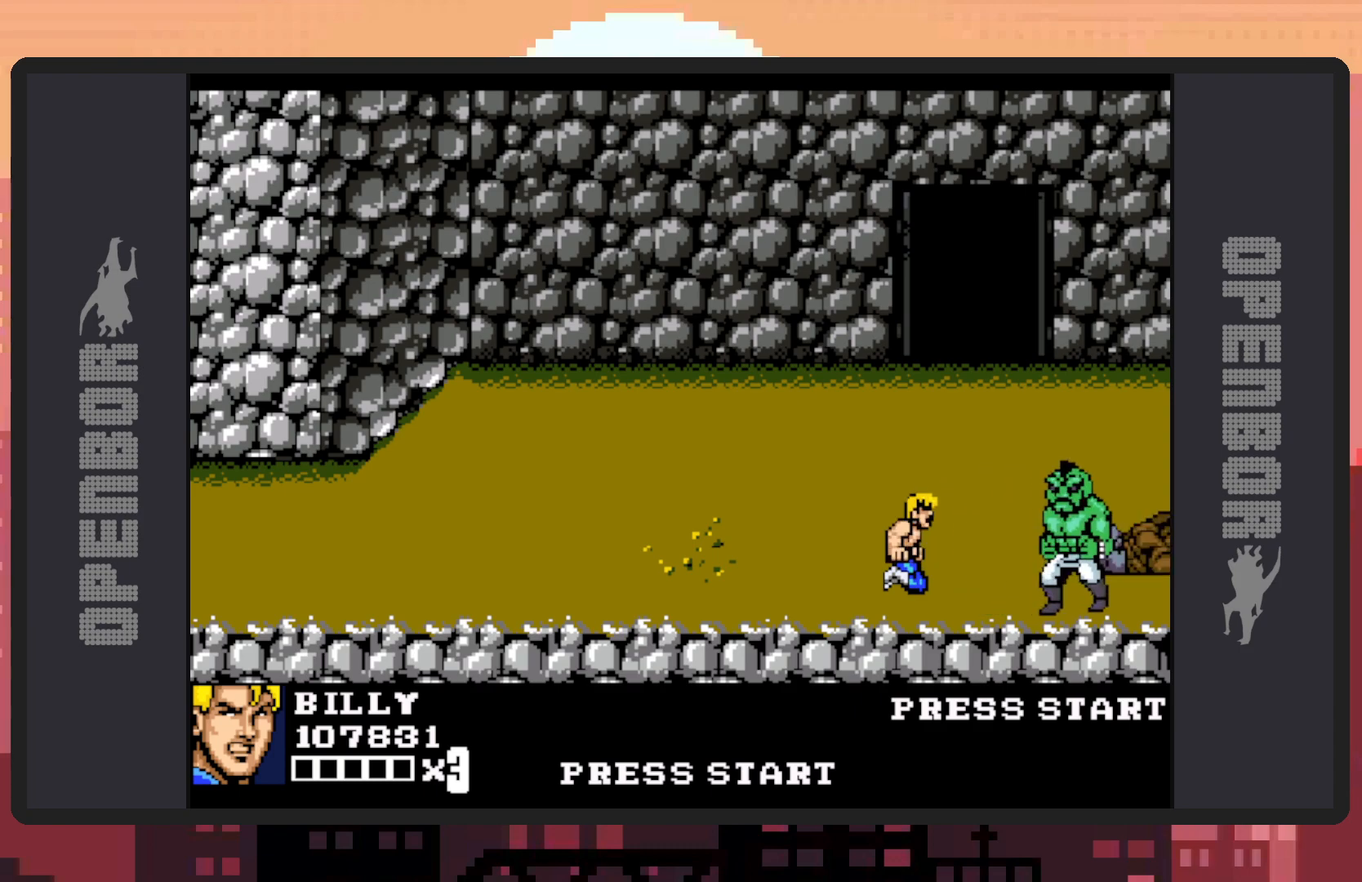
{"buttons": [], "events": [[17, "Y", "down"], [67, "Y", "up"], [100, "Y", "down"], [150, "Y", "up"], [200, "Y", "down"], [217, "Y", "up"]]}
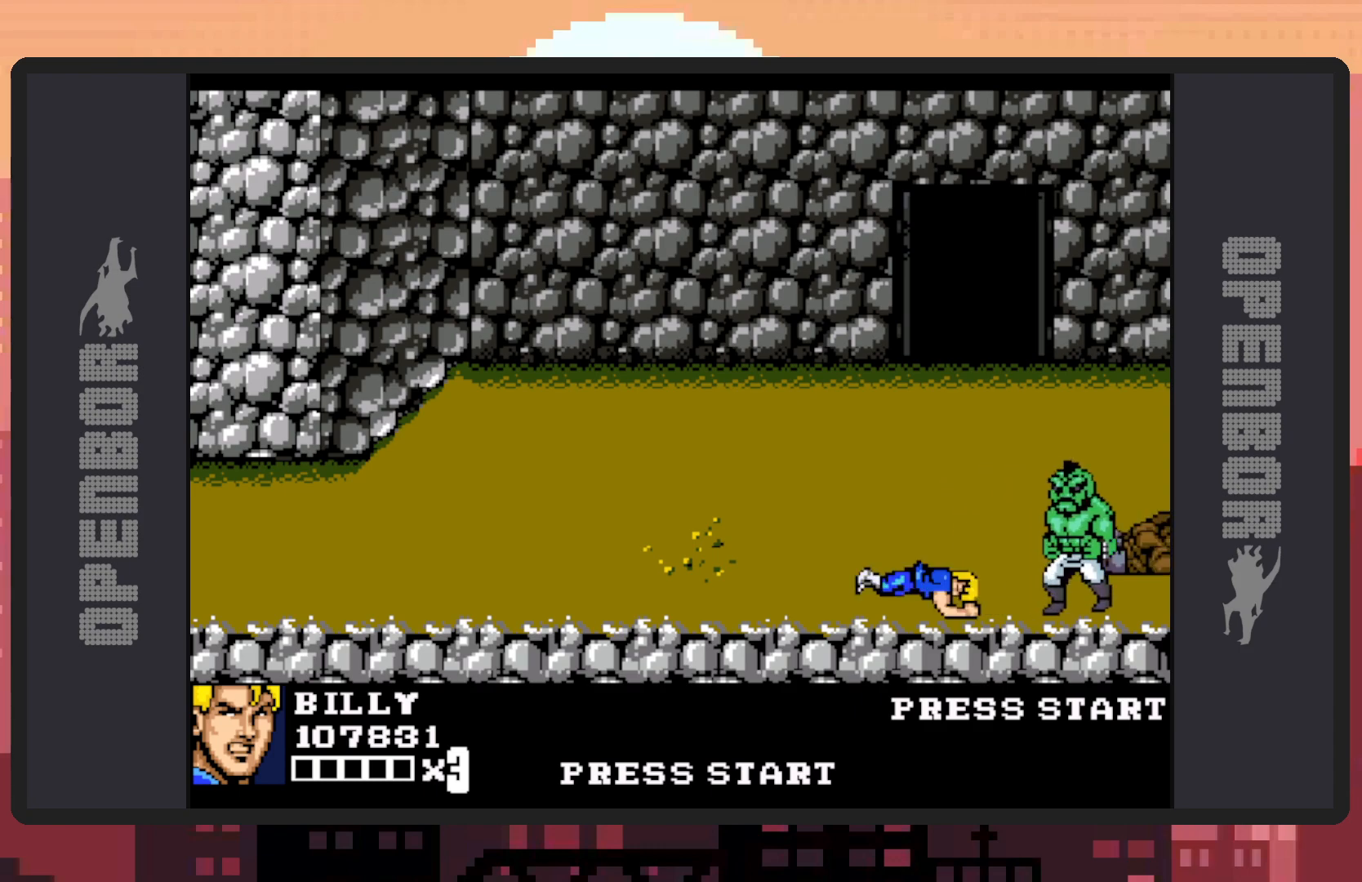
{"buttons": [], "events": []}
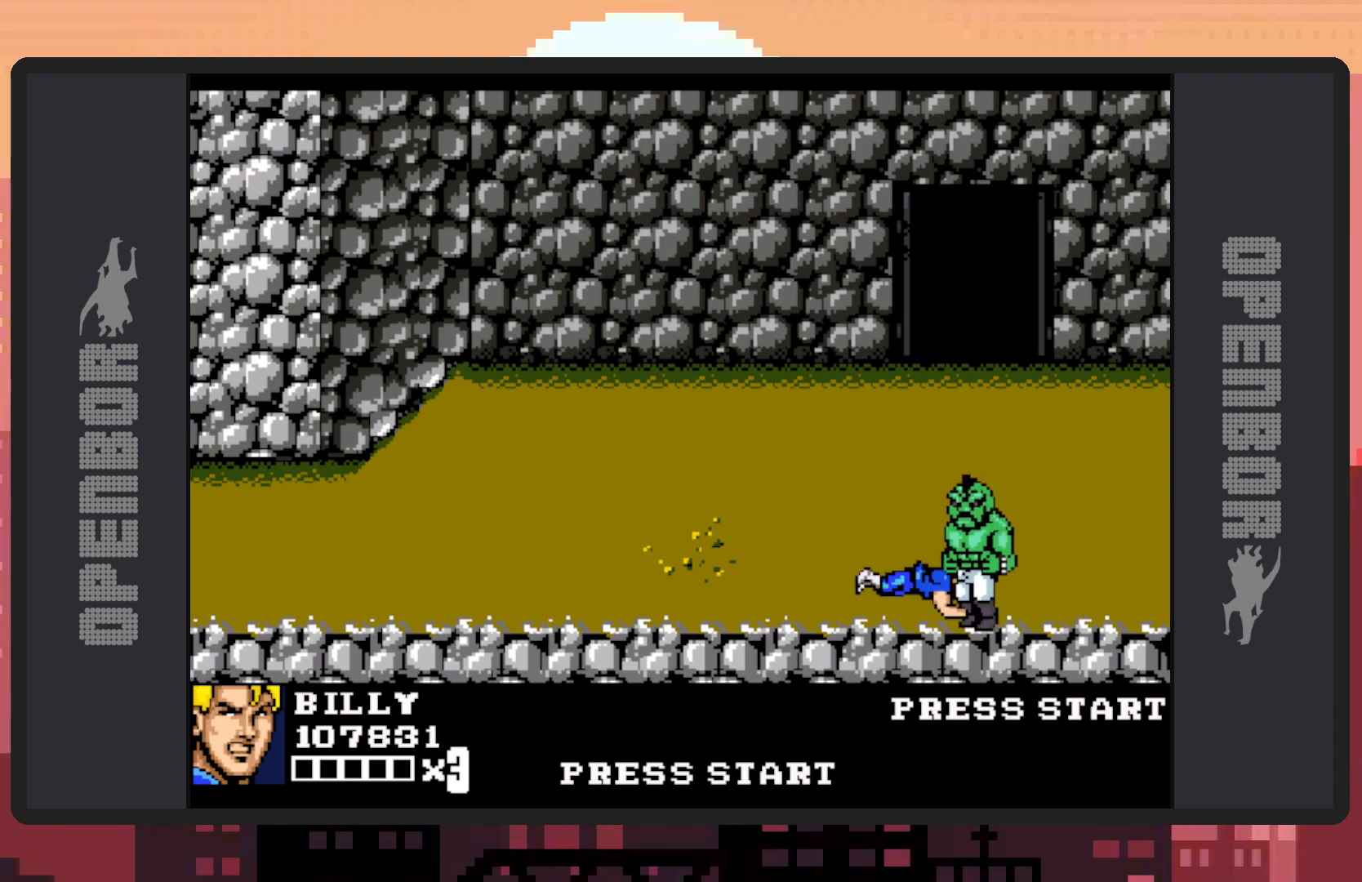
{"buttons": [], "events": []}
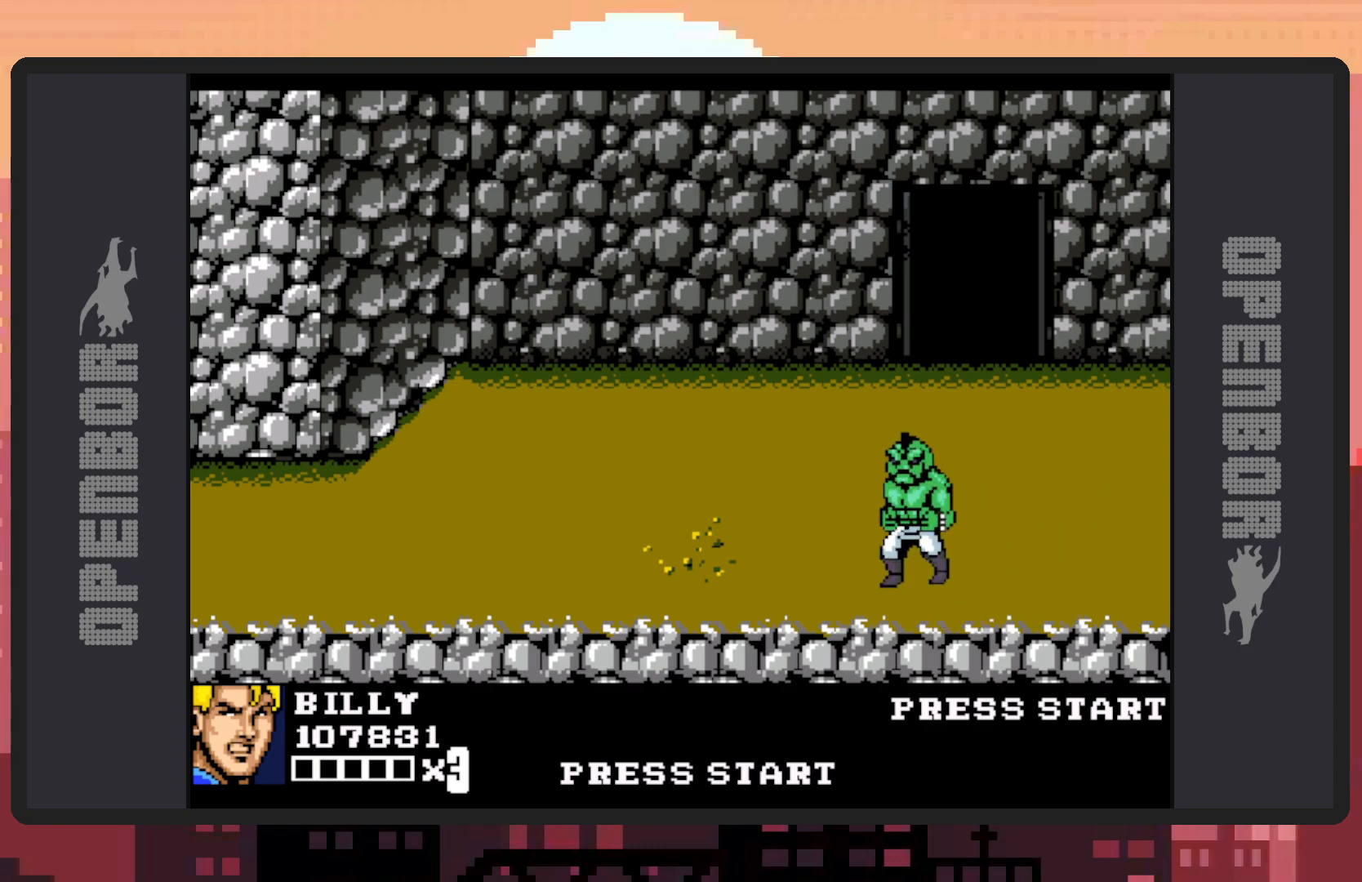
{"buttons": [], "events": []}
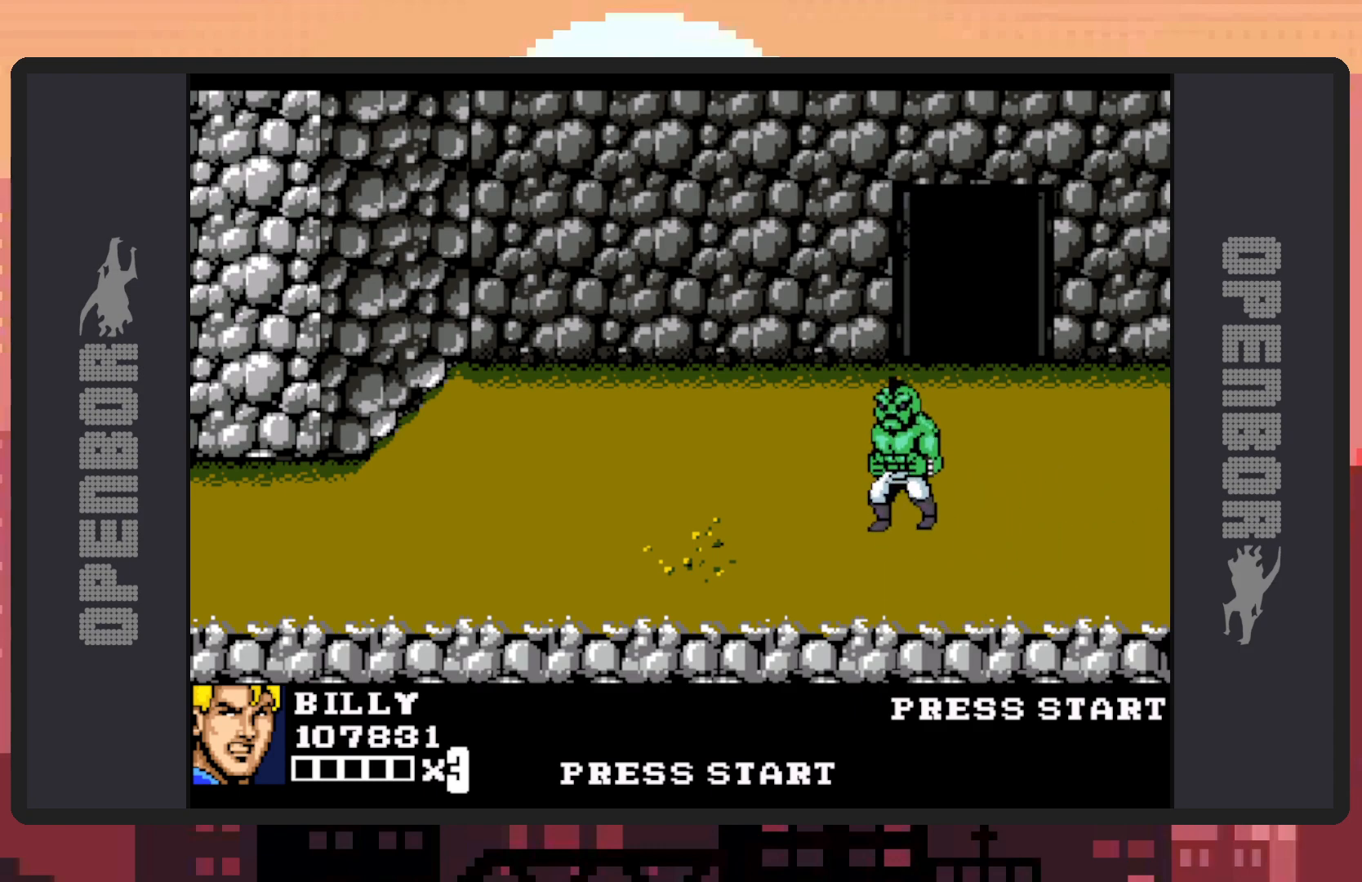
{"buttons": [], "events": [[167, "DPAD_LEFT", "down"], [434, "DPAD_LEFT", "up"]]}
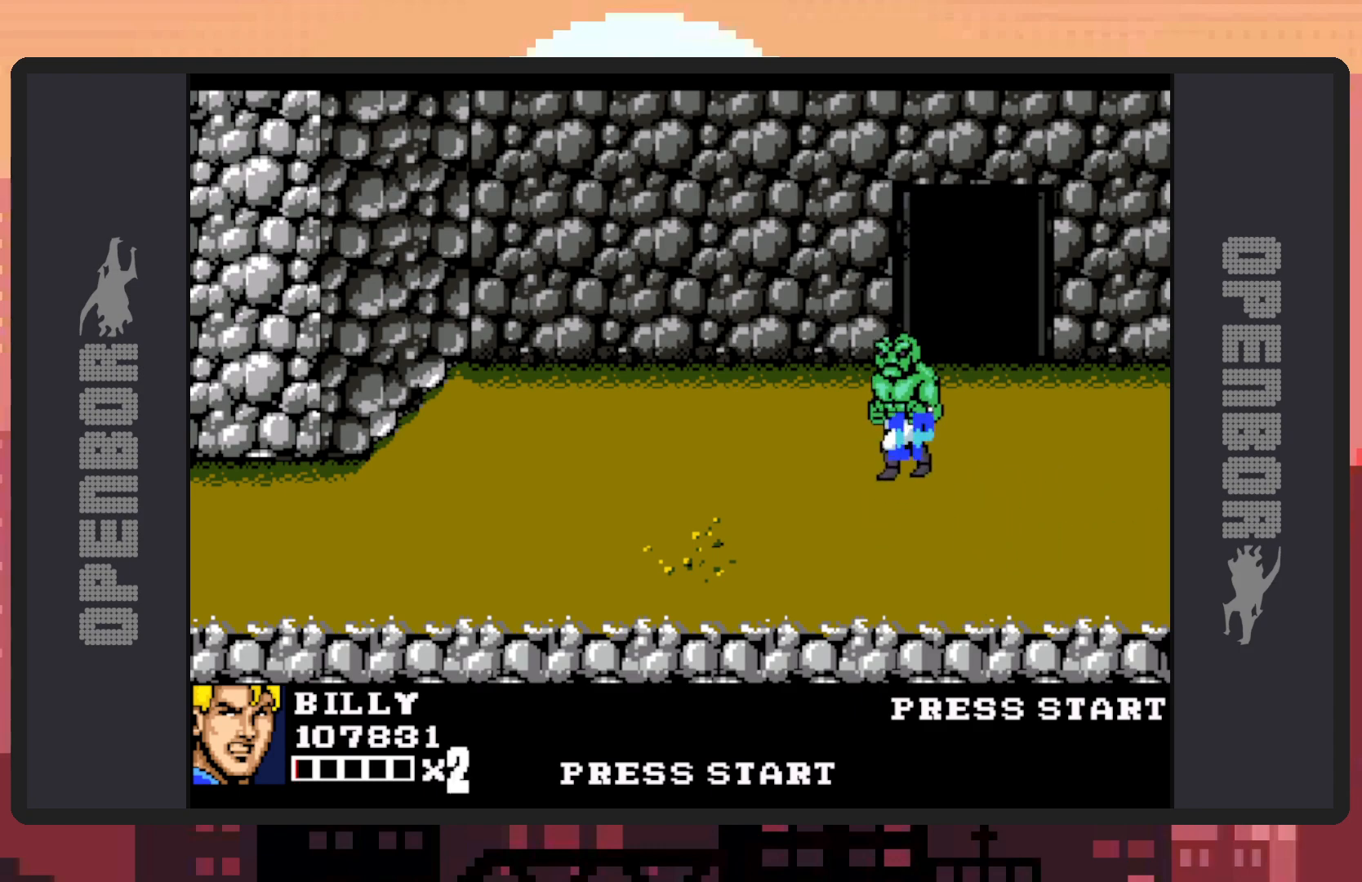
{"buttons": [], "events": []}
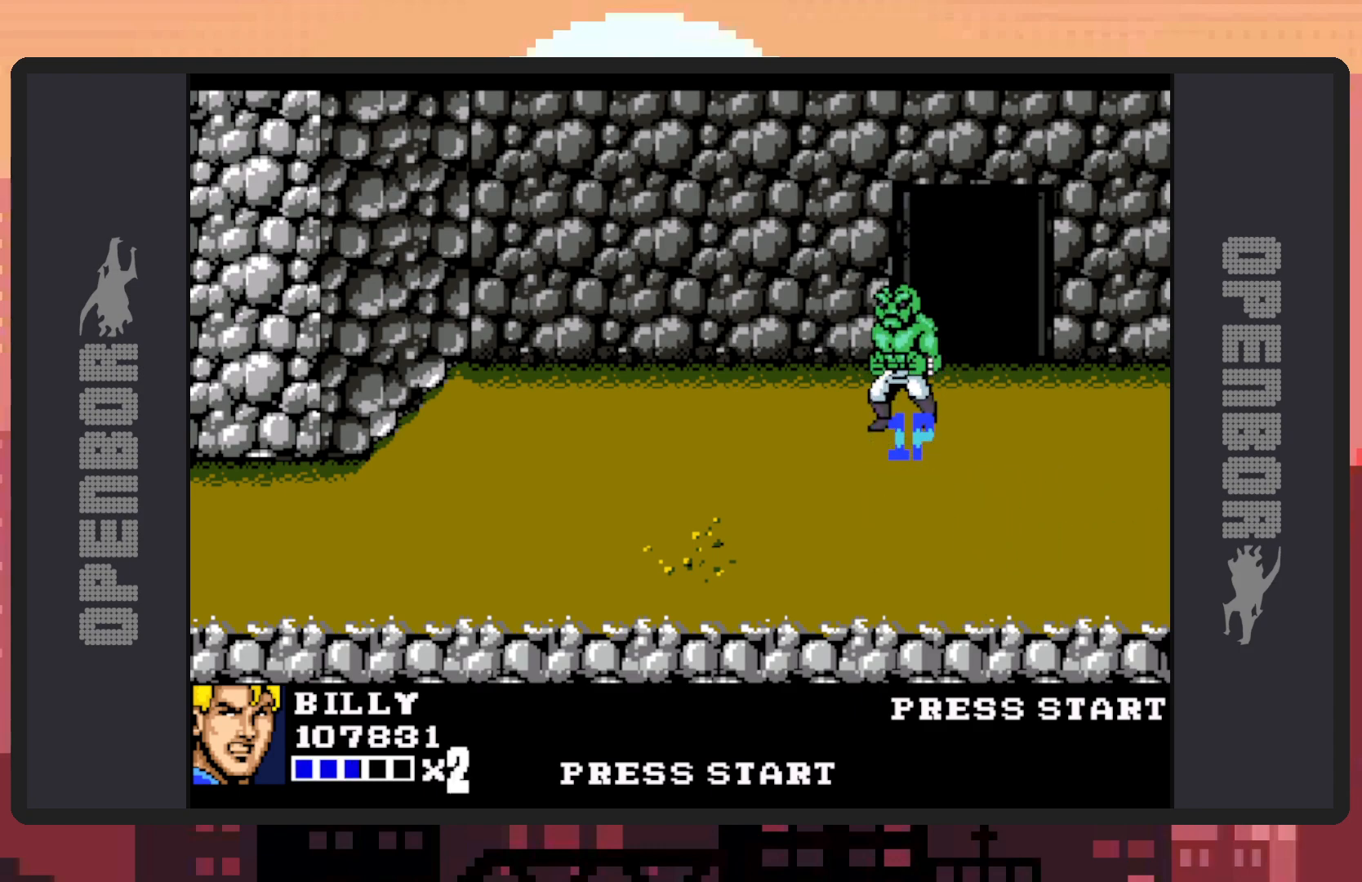
{"buttons": ["DPAD_UP", "DPAD_LEFT"], "events": [[133, "DPAD_LEFT", "down"], [183, "DPAD_UP", "down"]]}
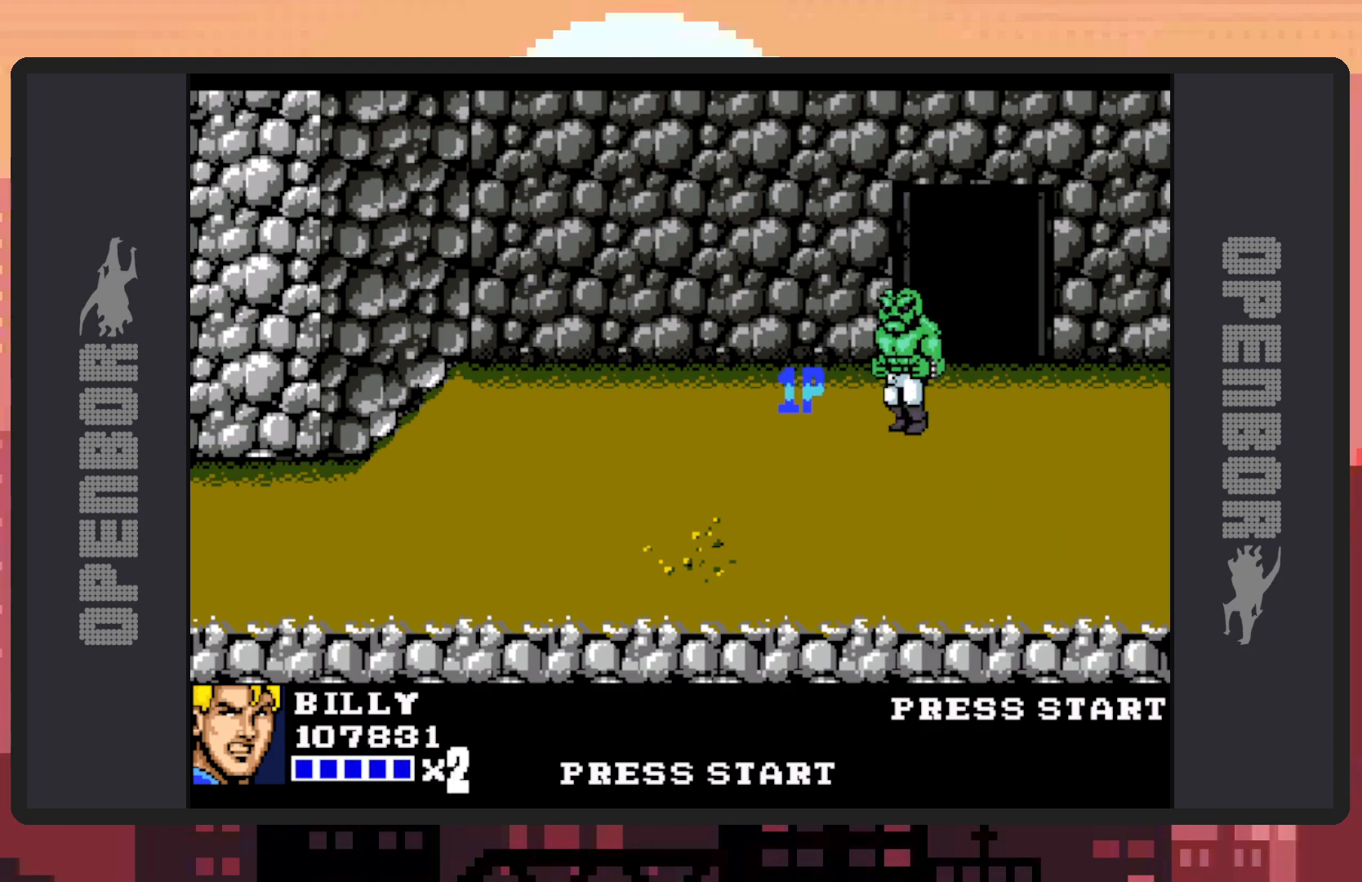
{"buttons": ["DPAD_DOWN", "DPAD_RIGHT"], "events": [[267, "DPAD_LEFT", "up"], [317, "DPAD_RIGHT", "down"], [334, "DPAD_UP", "up"], [451, "DPAD_DOWN", "down"]]}
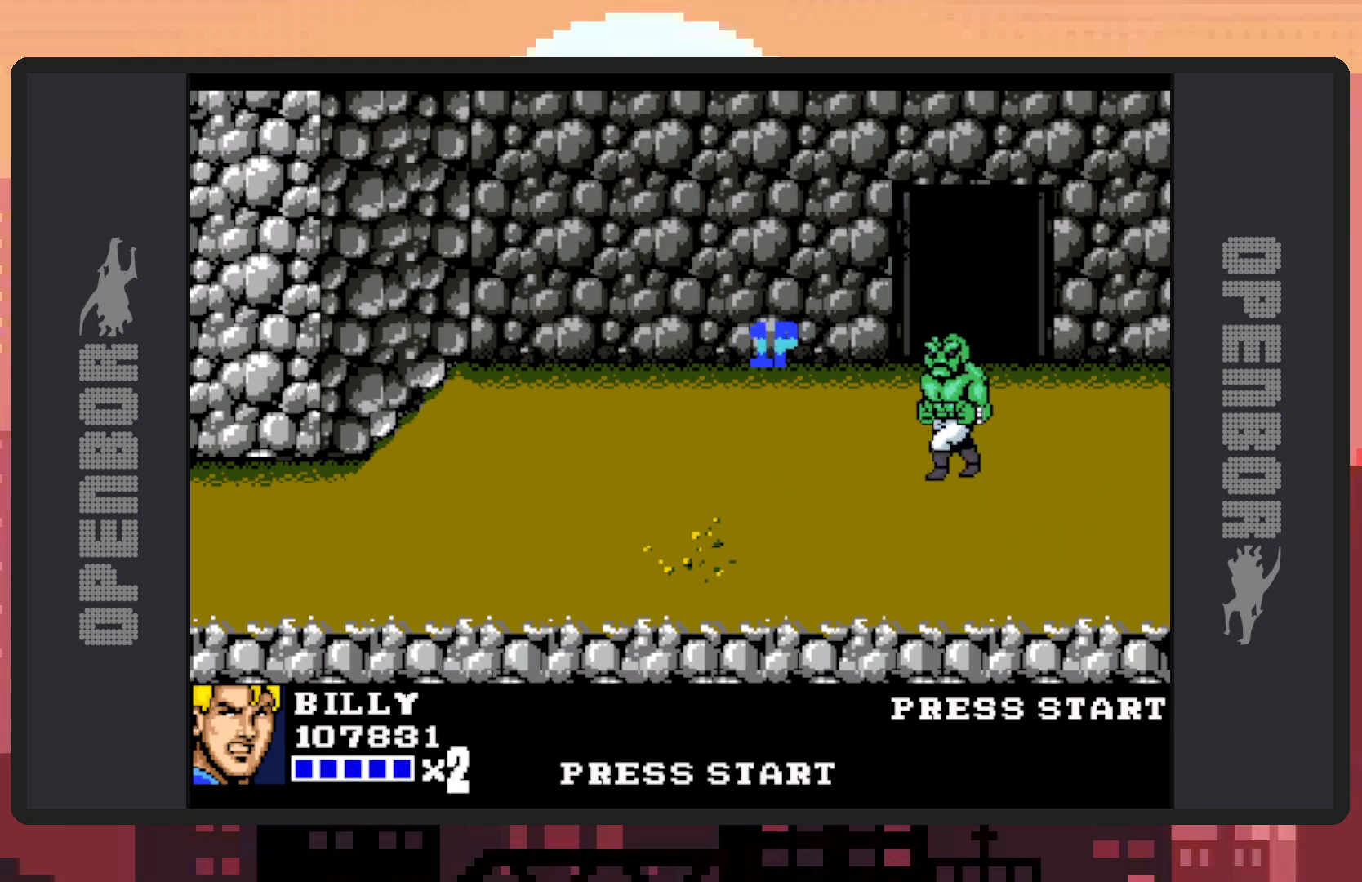
{"buttons": ["DPAD_RIGHT"], "events": [[100, "DPAD_RIGHT", "up"], [183, "DPAD_LEFT", "down"], [267, "DPAD_DOWN", "up"], [284, "DPAD_UP", "down"], [300, "DPAD_LEFT", "up"], [317, "DPAD_RIGHT", "down"], [317, "DPAD_UP", "up"], [450, "Y", "down"], [500, "Y", "up"]]}
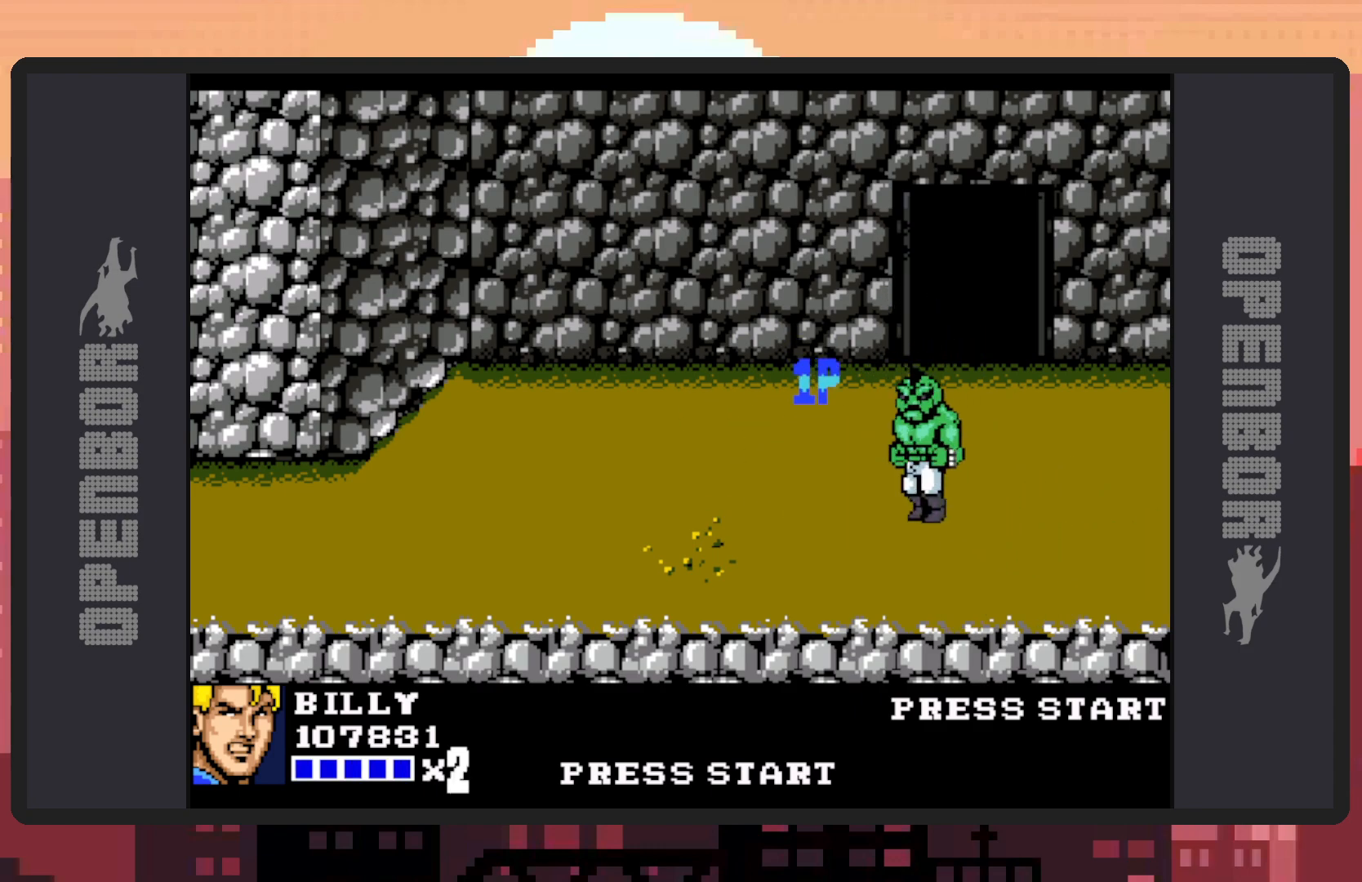
{"buttons": ["Y"], "events": [[34, "Y", "down"], [84, "DPAD_RIGHT", "up"], [84, "Y", "up"], [134, "Y", "down"], [184, "Y", "up"], [234, "Y", "down"], [267, "Y", "up"], [317, "Y", "down"], [351, "Y", "up"], [401, "Y", "down"], [451, "Y", "up"], [484, "Y", "down"]]}
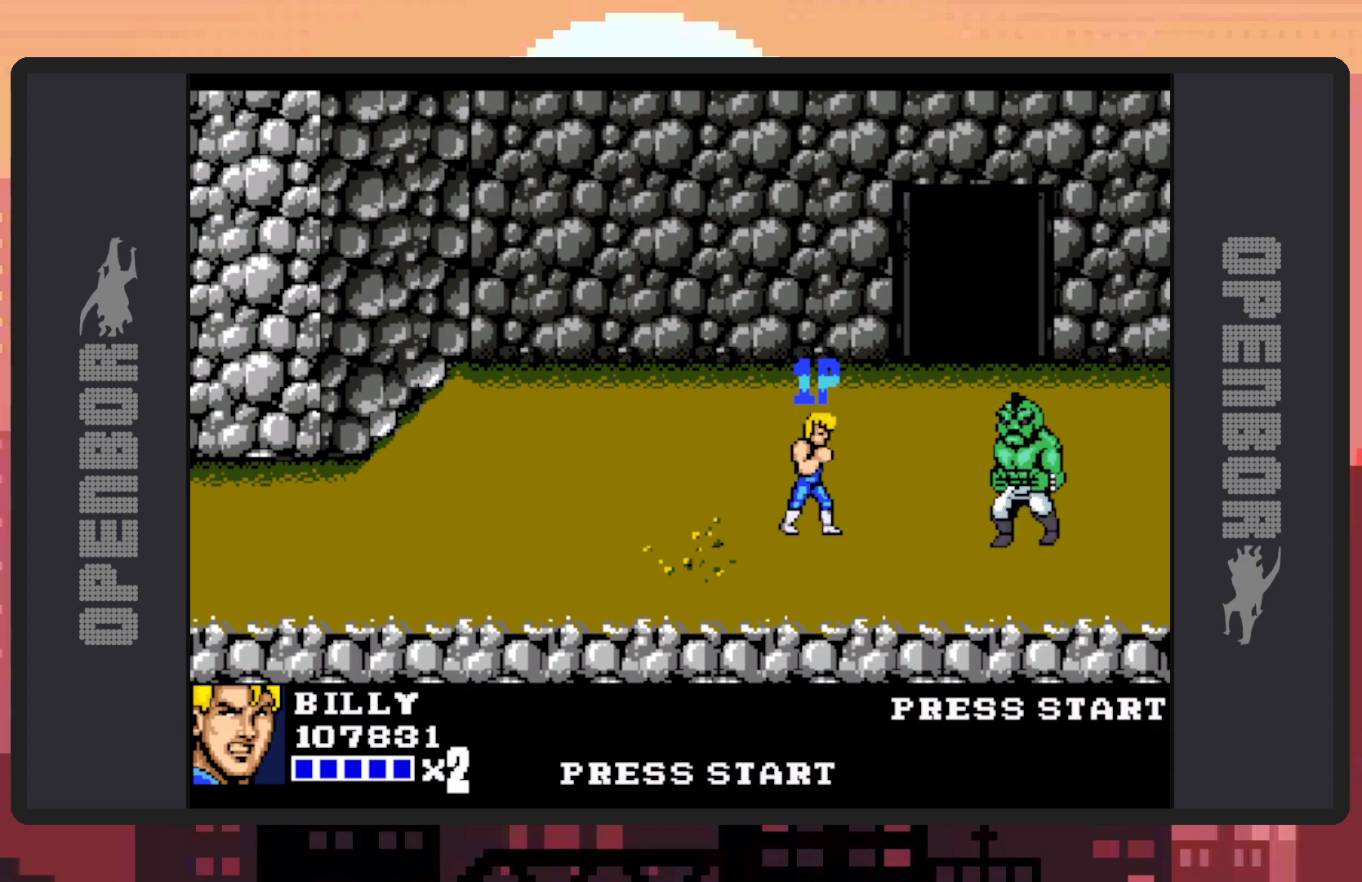
{"buttons": ["DPAD_DOWN", "DPAD_LEFT"], "events": [[67, "Y", "up"], [117, "DPAD_LEFT", "down"], [351, "DPAD_UP", "down"], [367, "DPAD_UP", "up"], [484, "DPAD_DOWN", "down"]]}
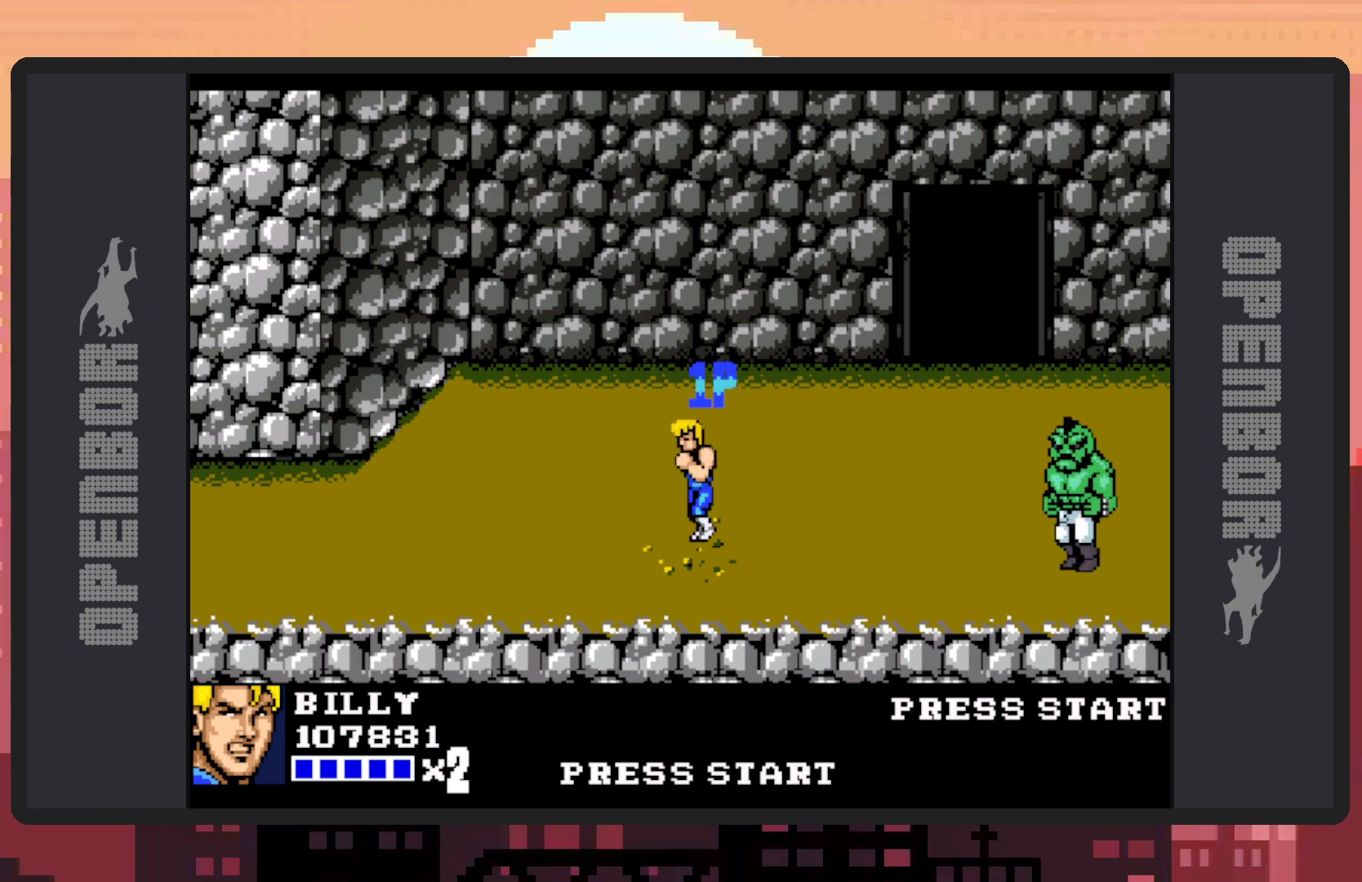
{"buttons": ["DPAD_RIGHT"], "events": [[67, "DPAD_LEFT", "up"], [100, "DPAD_RIGHT", "down"], [250, "DPAD_DOWN", "up"]]}
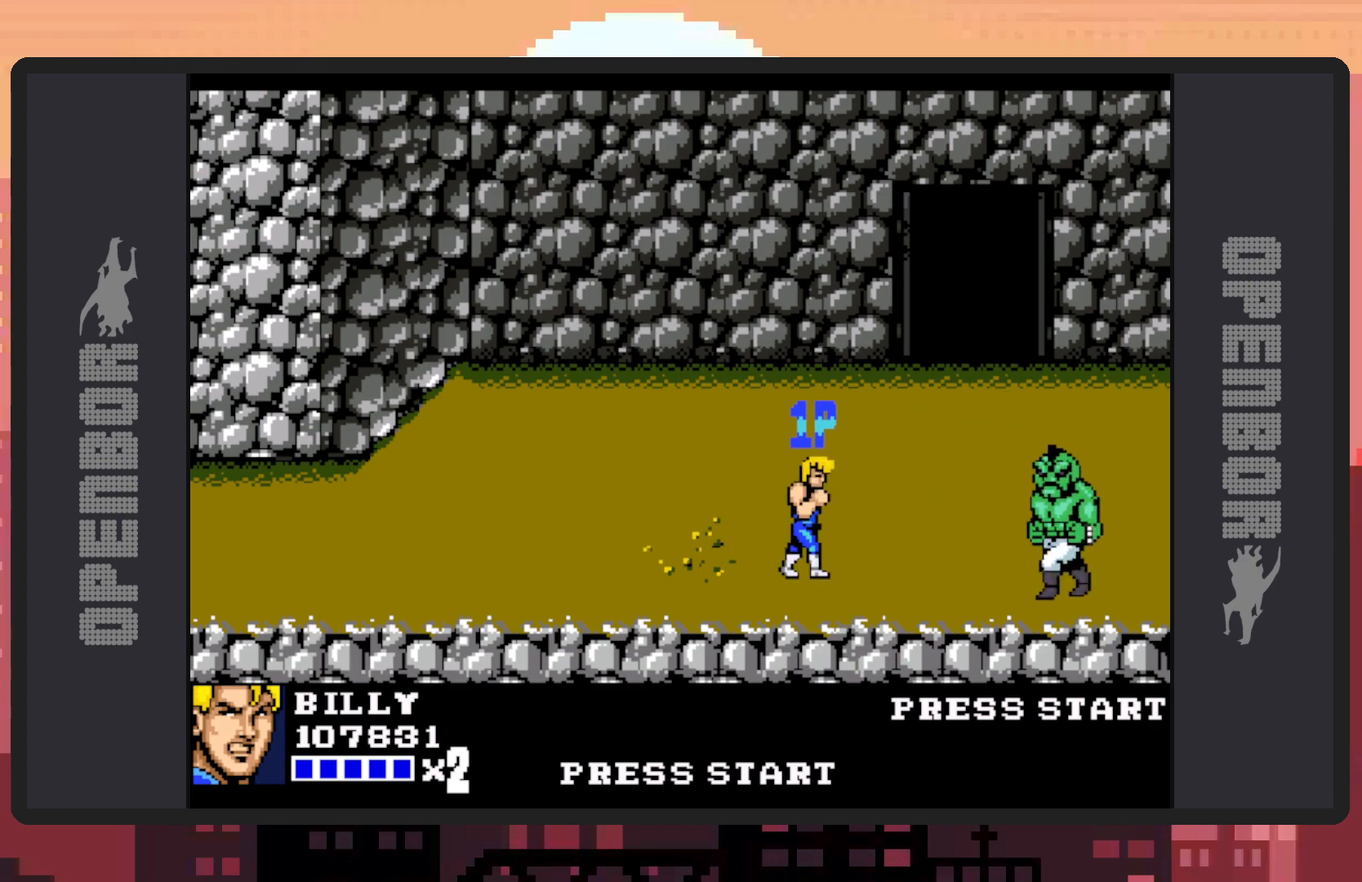
{"buttons": ["DPAD_UP", "DPAD_LEFT"], "events": [[284, "DPAD_RIGHT", "up"], [284, "DPAD_UP", "down"], [317, "DPAD_LEFT", "down"]]}
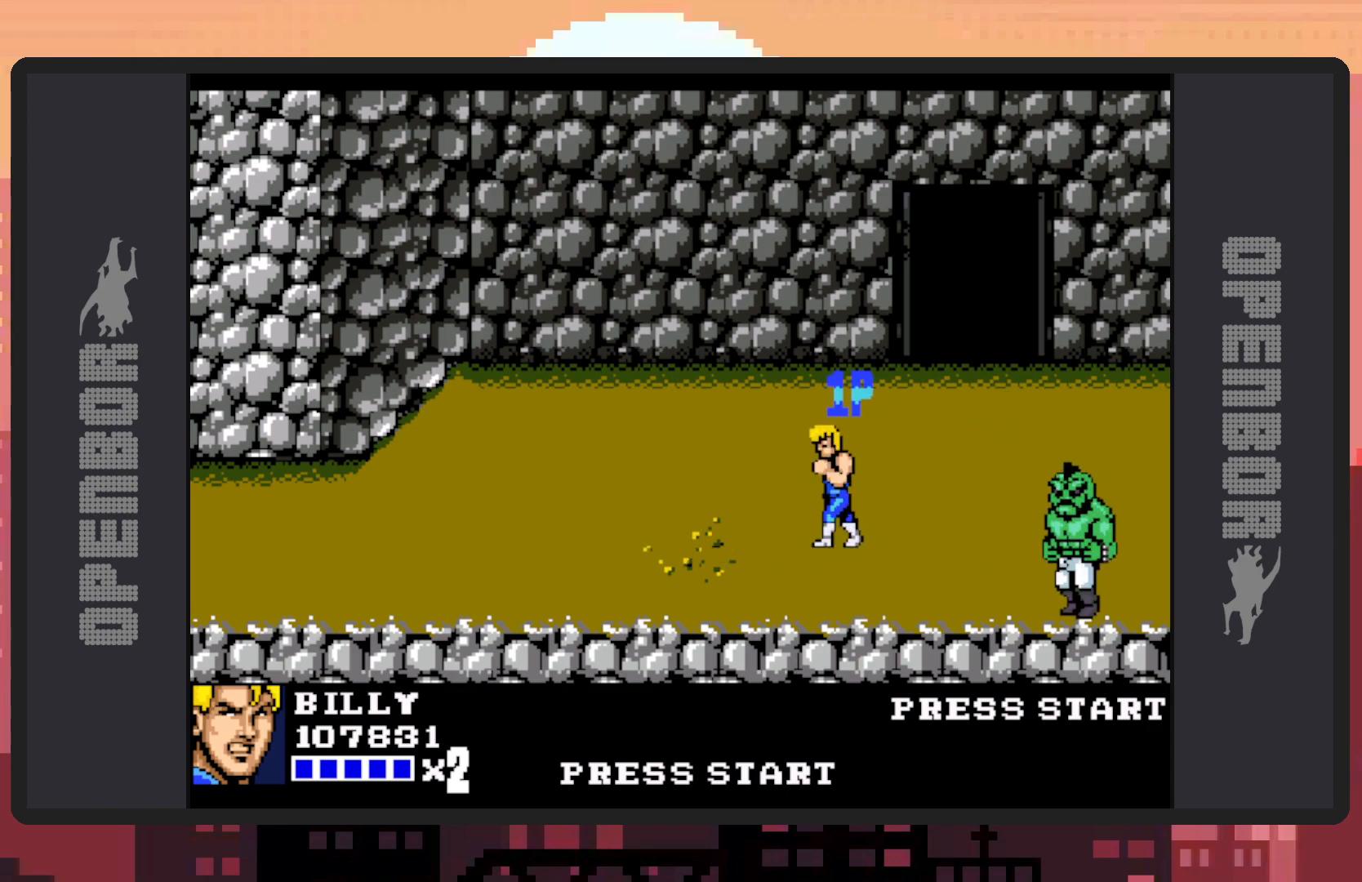
{"buttons": ["DPAD_DOWN"], "events": [[50, "DPAD_UP", "up"], [67, "DPAD_UP", "down"], [83, "DPAD_UP", "up"], [200, "DPAD_DOWN", "down"], [450, "DPAD_LEFT", "up"]]}
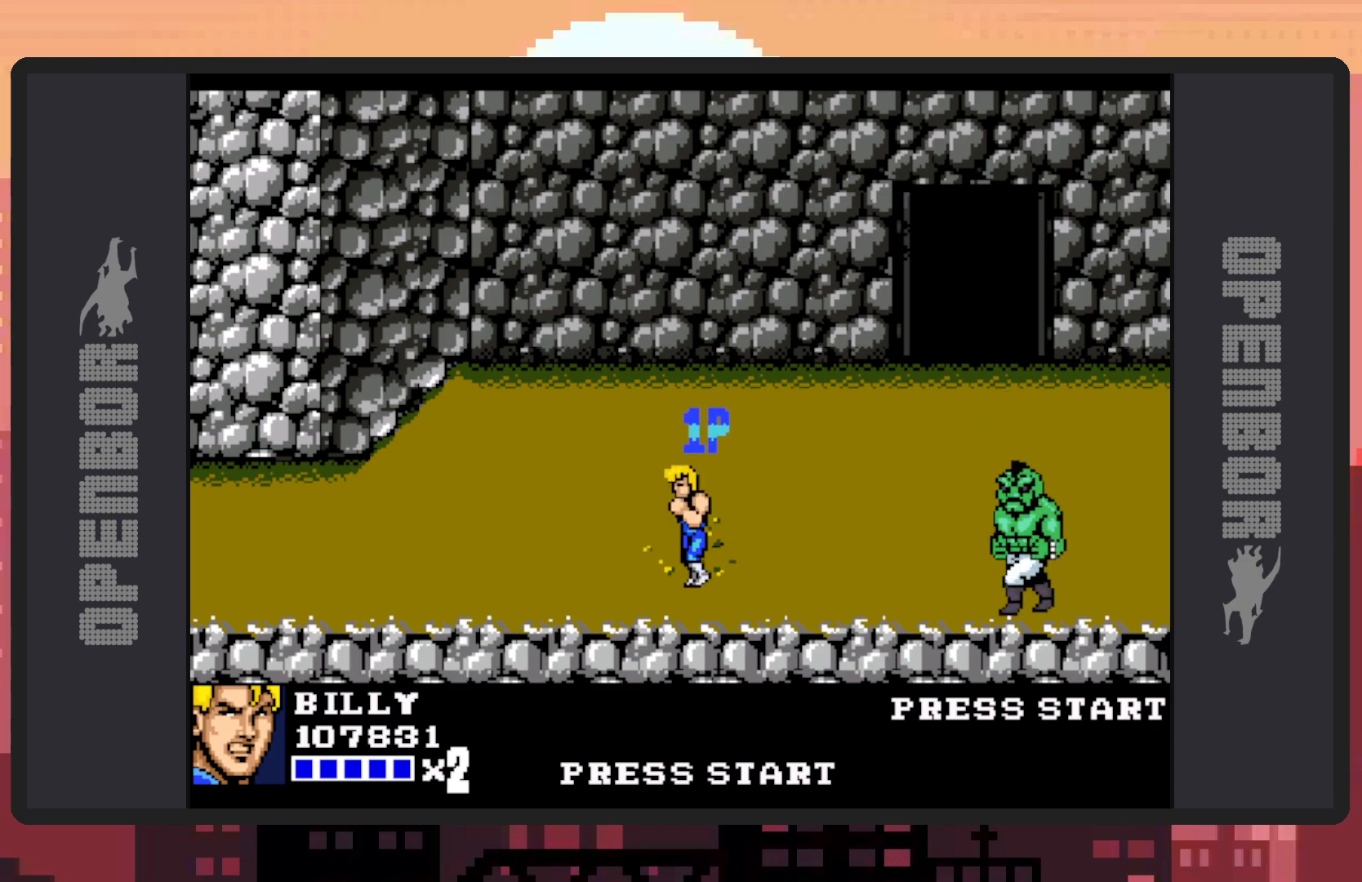
{"buttons": [], "events": [[184, "DPAD_DOWN", "up"], [384, "DPAD_RIGHT", "down"], [467, "DPAD_RIGHT", "up"]]}
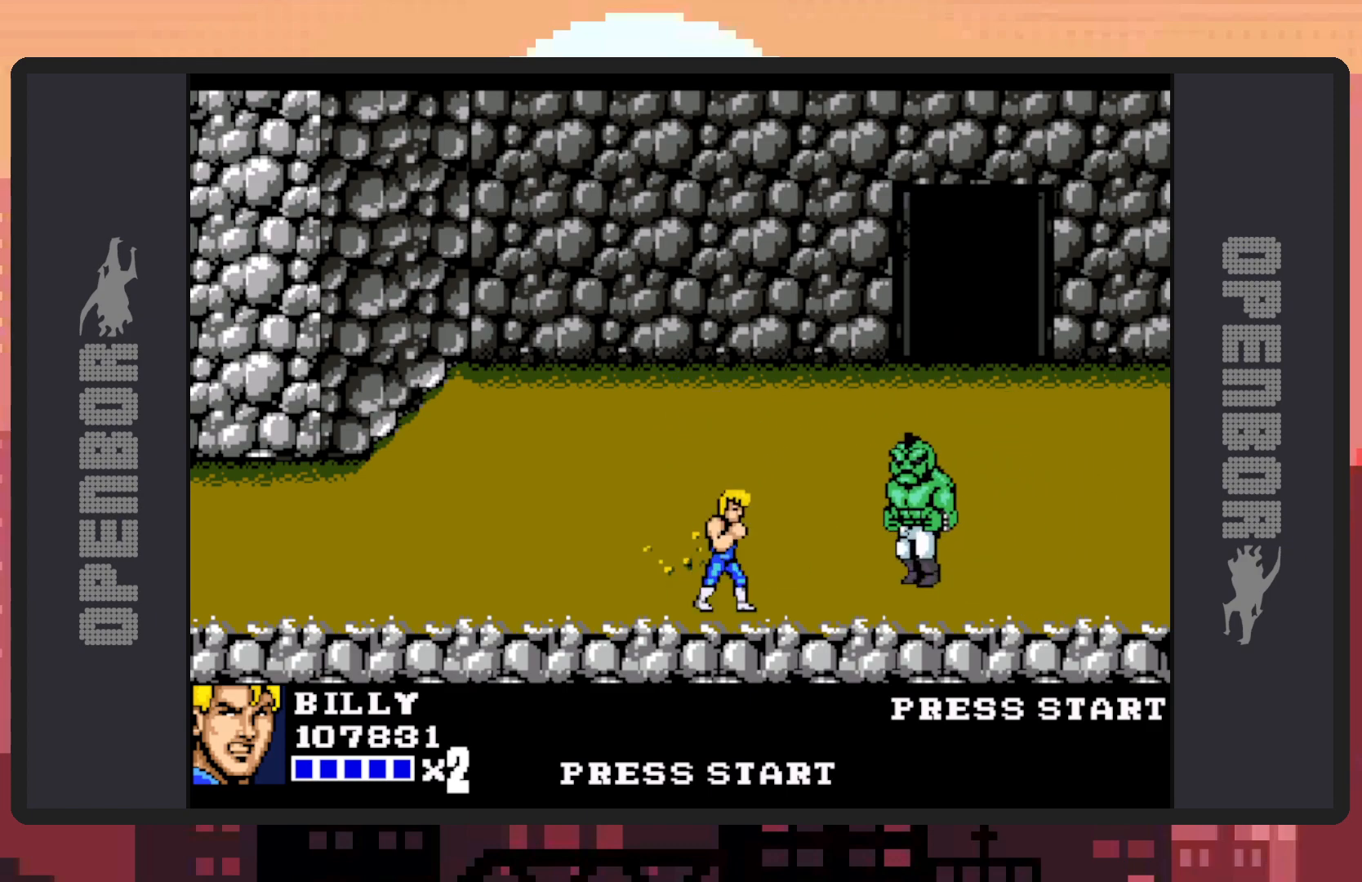
{"buttons": ["DPAD_UP"], "events": [[33, "DPAD_RIGHT", "down"], [133, "DPAD_UP", "down"], [283, "Y", "down"], [317, "Y", "up"], [367, "Y", "down"], [417, "Y", "up"], [434, "DPAD_RIGHT", "up"], [467, "Y", "down"], [500, "Y", "up"]]}
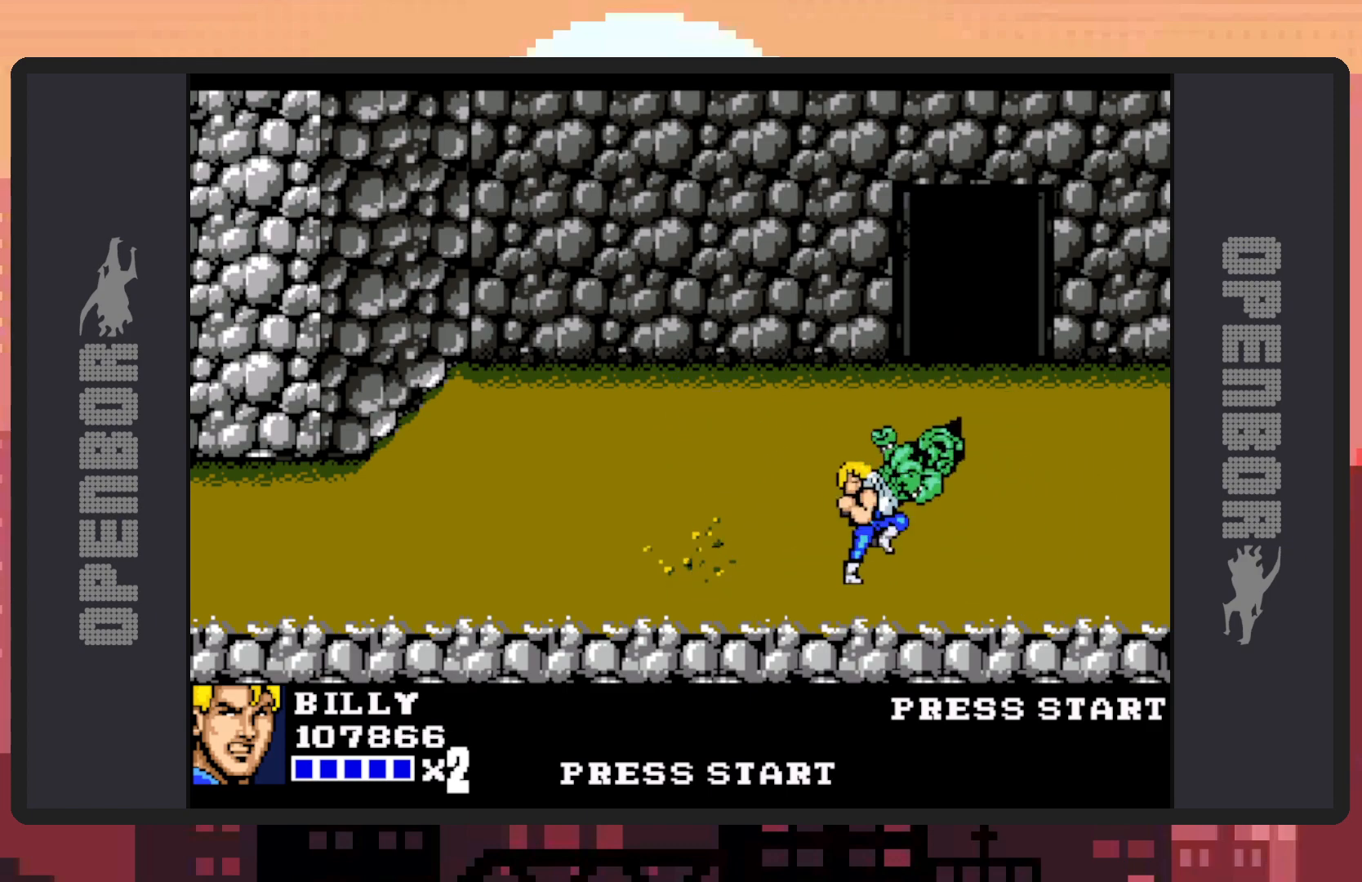
{"buttons": ["Y"], "events": [[17, "DPAD_UP", "up"], [50, "Y", "down"], [100, "Y", "up"], [134, "Y", "down"], [184, "Y", "up"], [217, "Y", "down"], [267, "Y", "up"], [317, "Y", "down"], [351, "Y", "up"], [417, "Y", "down"], [451, "Y", "up"], [484, "Y", "down"]]}
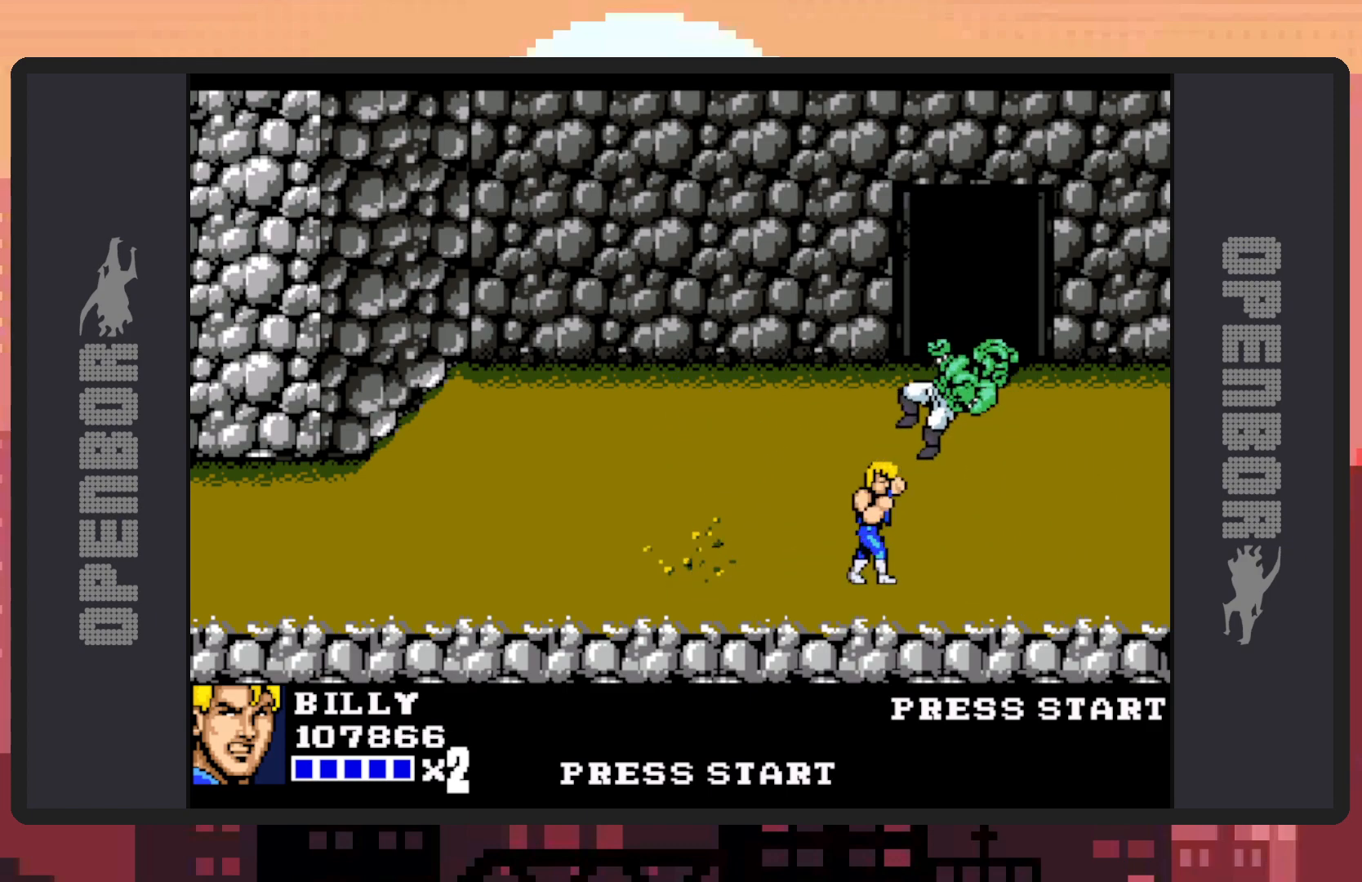
{"buttons": [], "events": [[33, "Y", "up"]]}